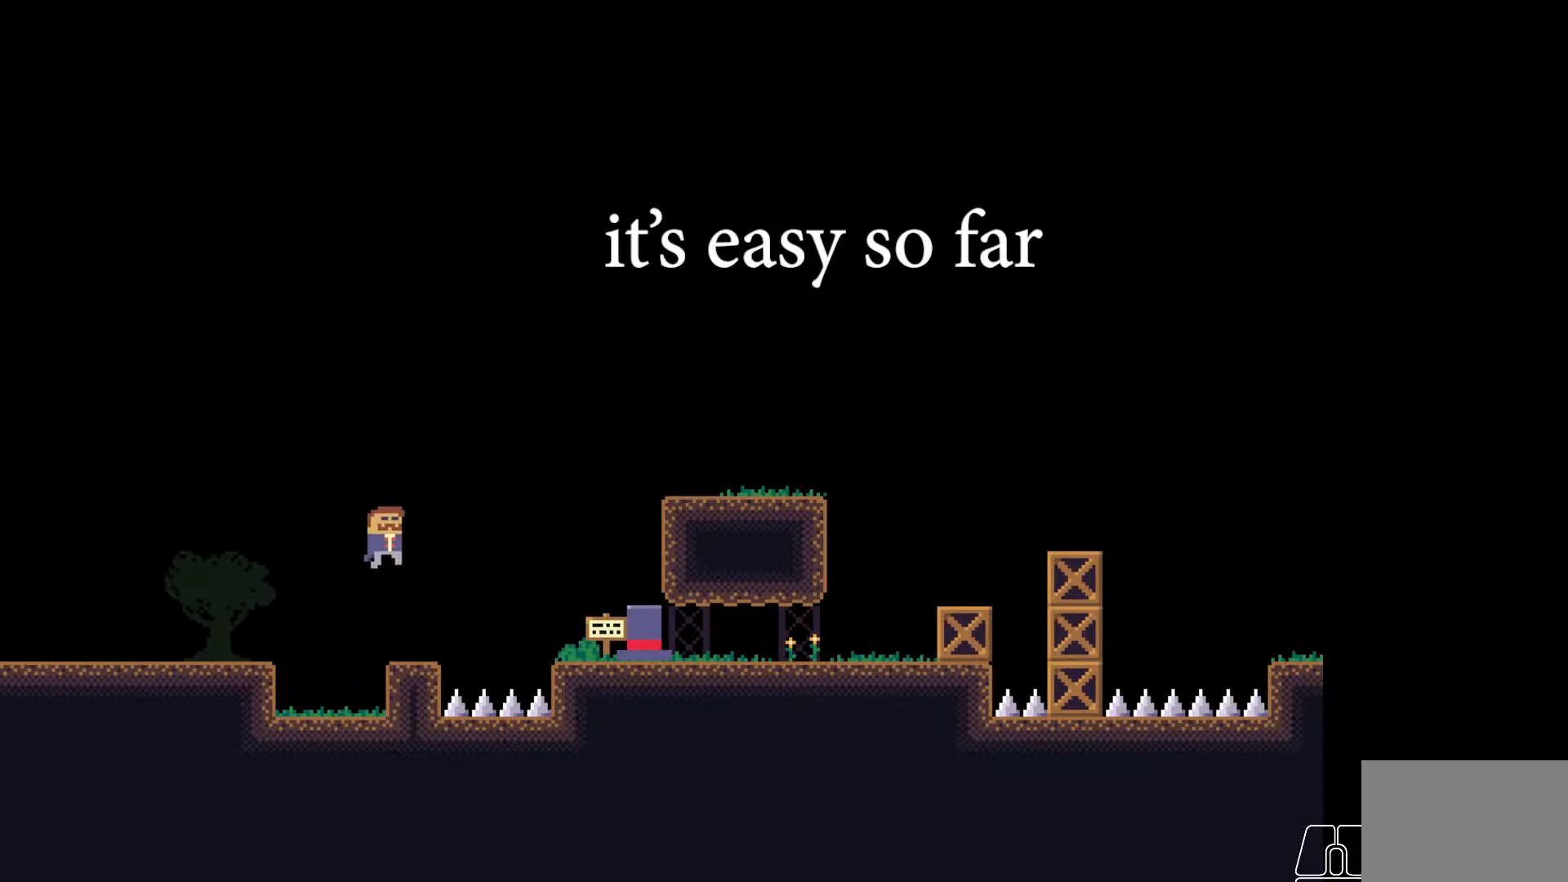
Gameplay with keyboard; each line is a JSON object with the keys held at the frame after it. "events" lists presses ("down") and releases ("up") of "a", "ctrl", "d", "e", "f", "q", "r", "s", "shift", "space", "tab" and "w" between this image and that frame as [ms after this image, input, new state], when the widget could be followed in between. No other keys are recorded. Mouse input is not recorded.
{"keys": ["space"], "events": [[133, "d", "up"], [500, "space", "down"]]}
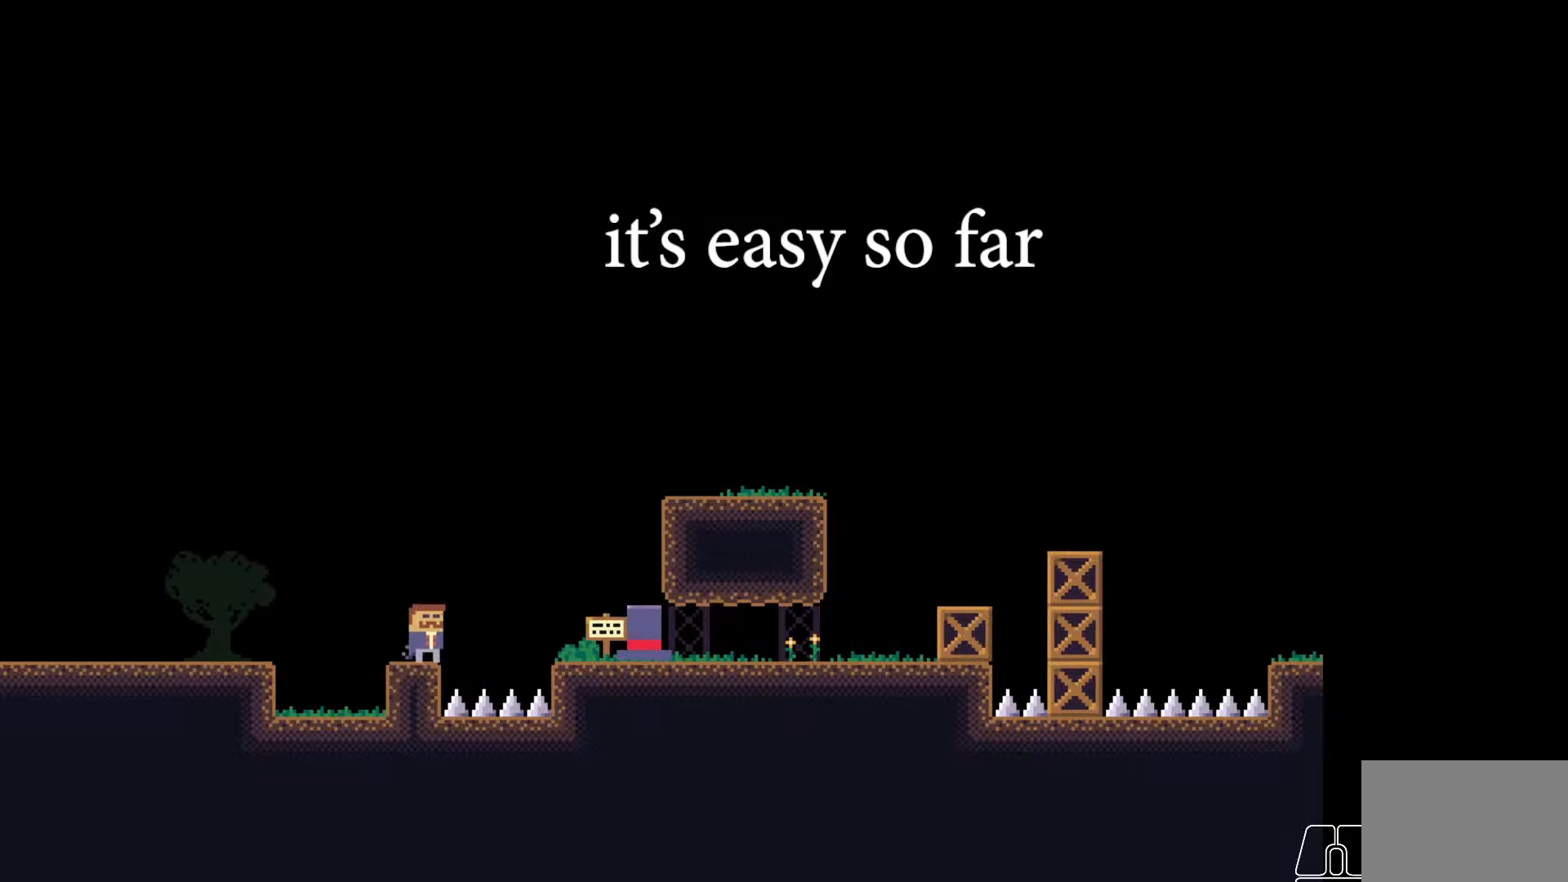
{"keys": ["d"], "events": [[17, "d", "down"], [250, "space", "up"]]}
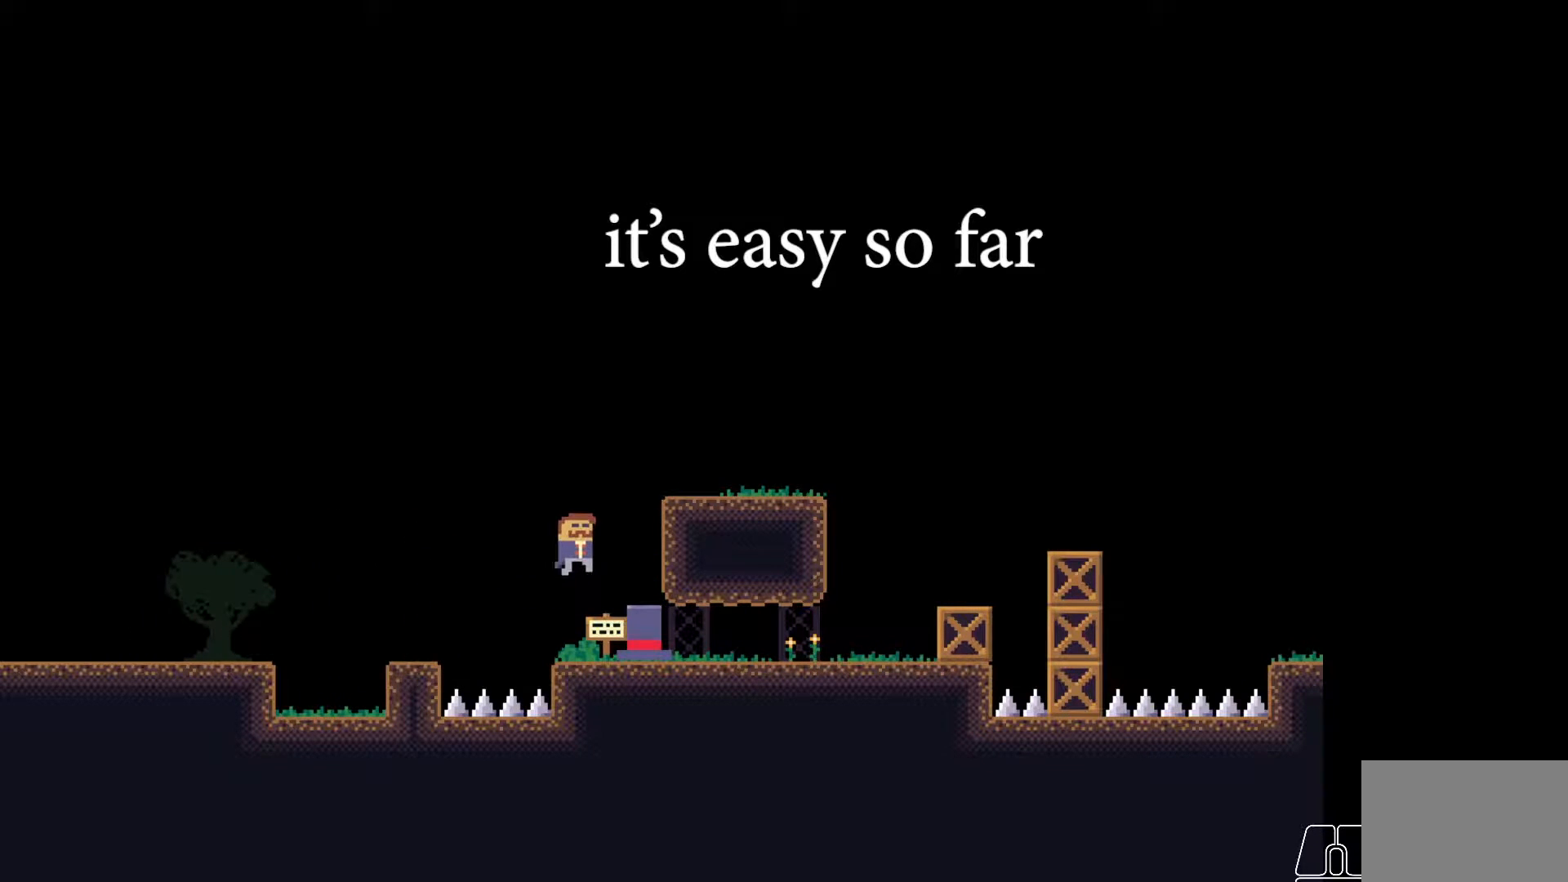
{"keys": [], "events": [[150, "d", "up"]]}
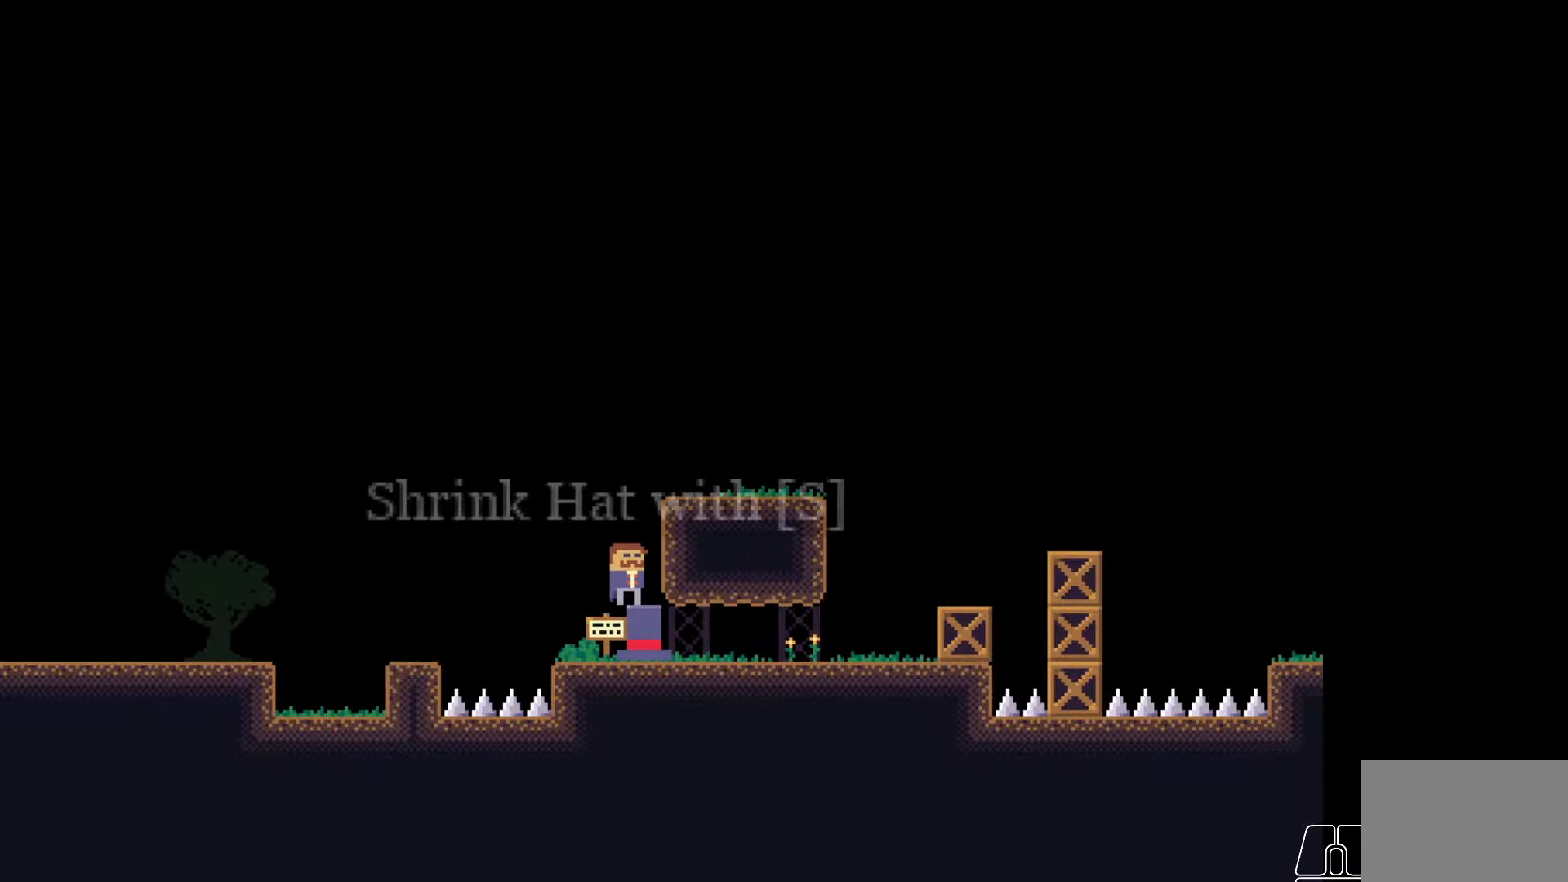
{"keys": [], "events": []}
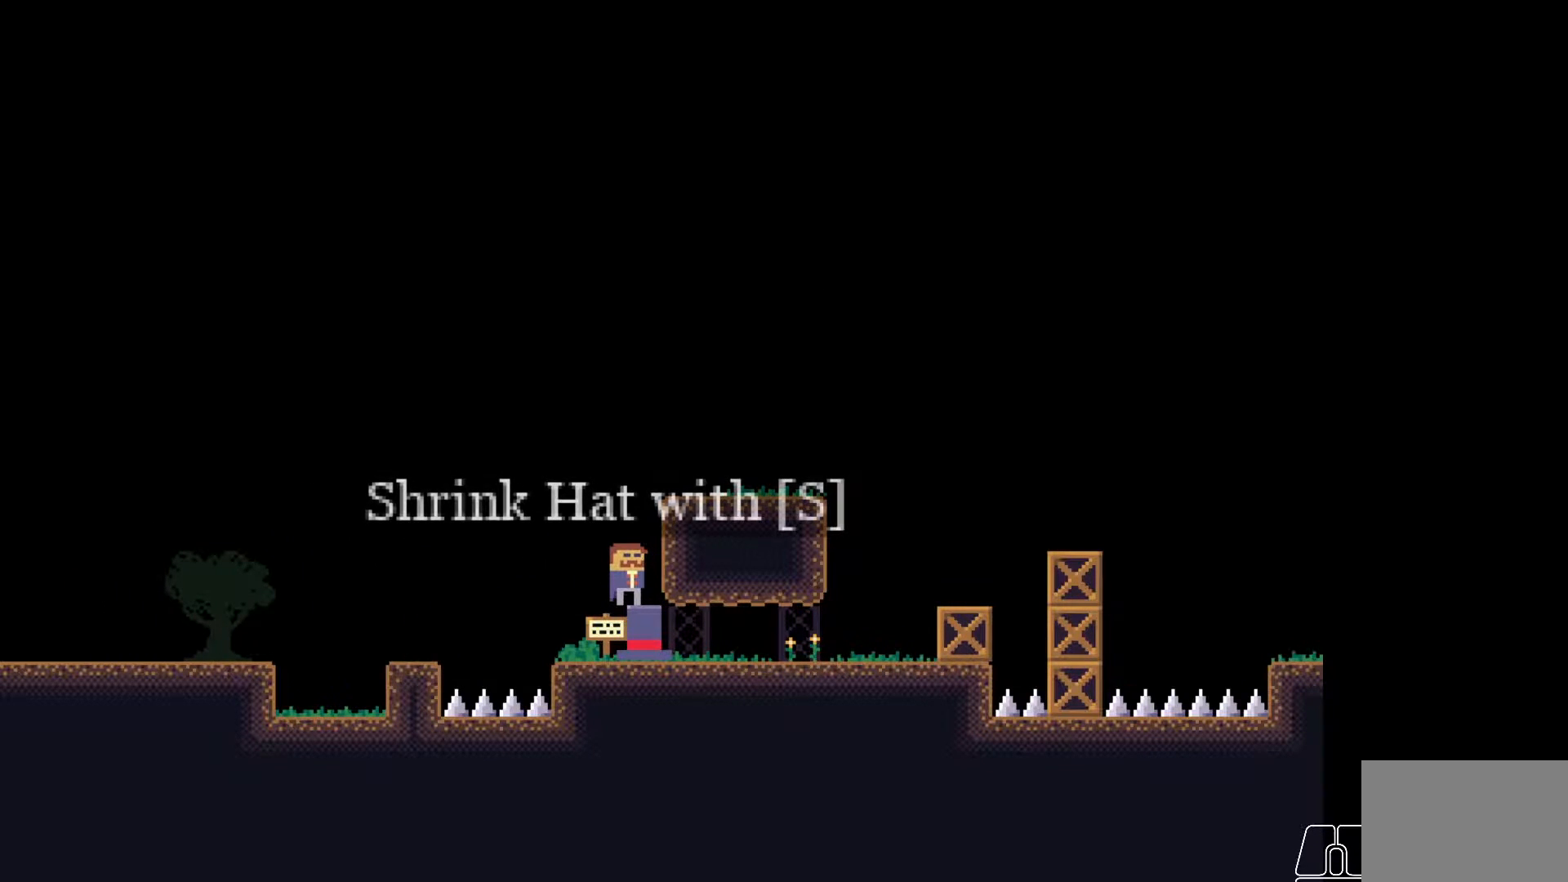
{"keys": ["w"], "events": [[283, "w", "down"]]}
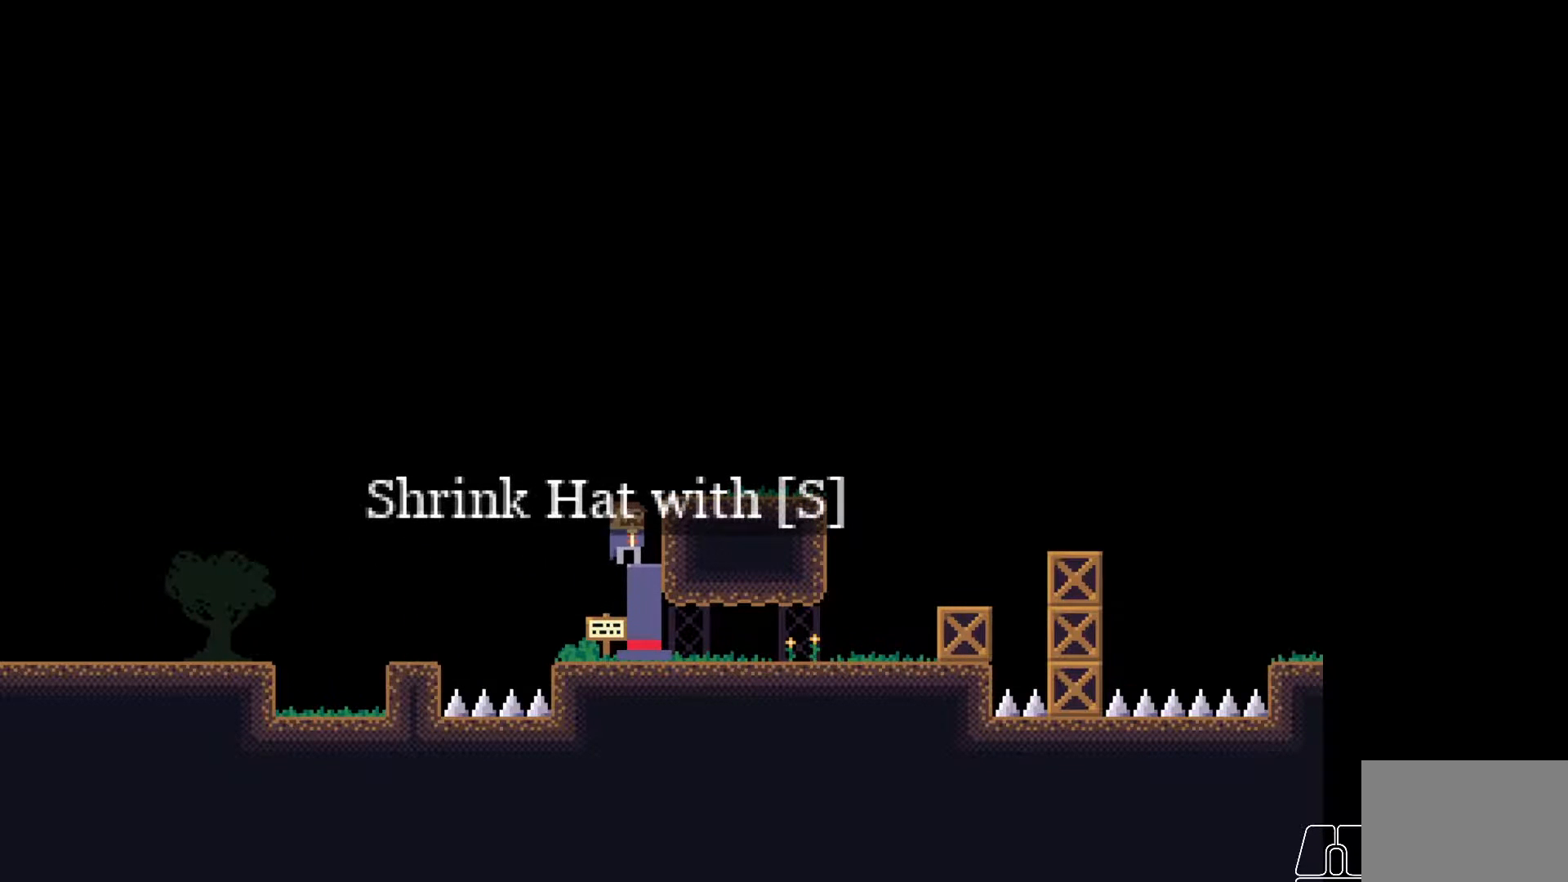
{"keys": ["w"], "events": []}
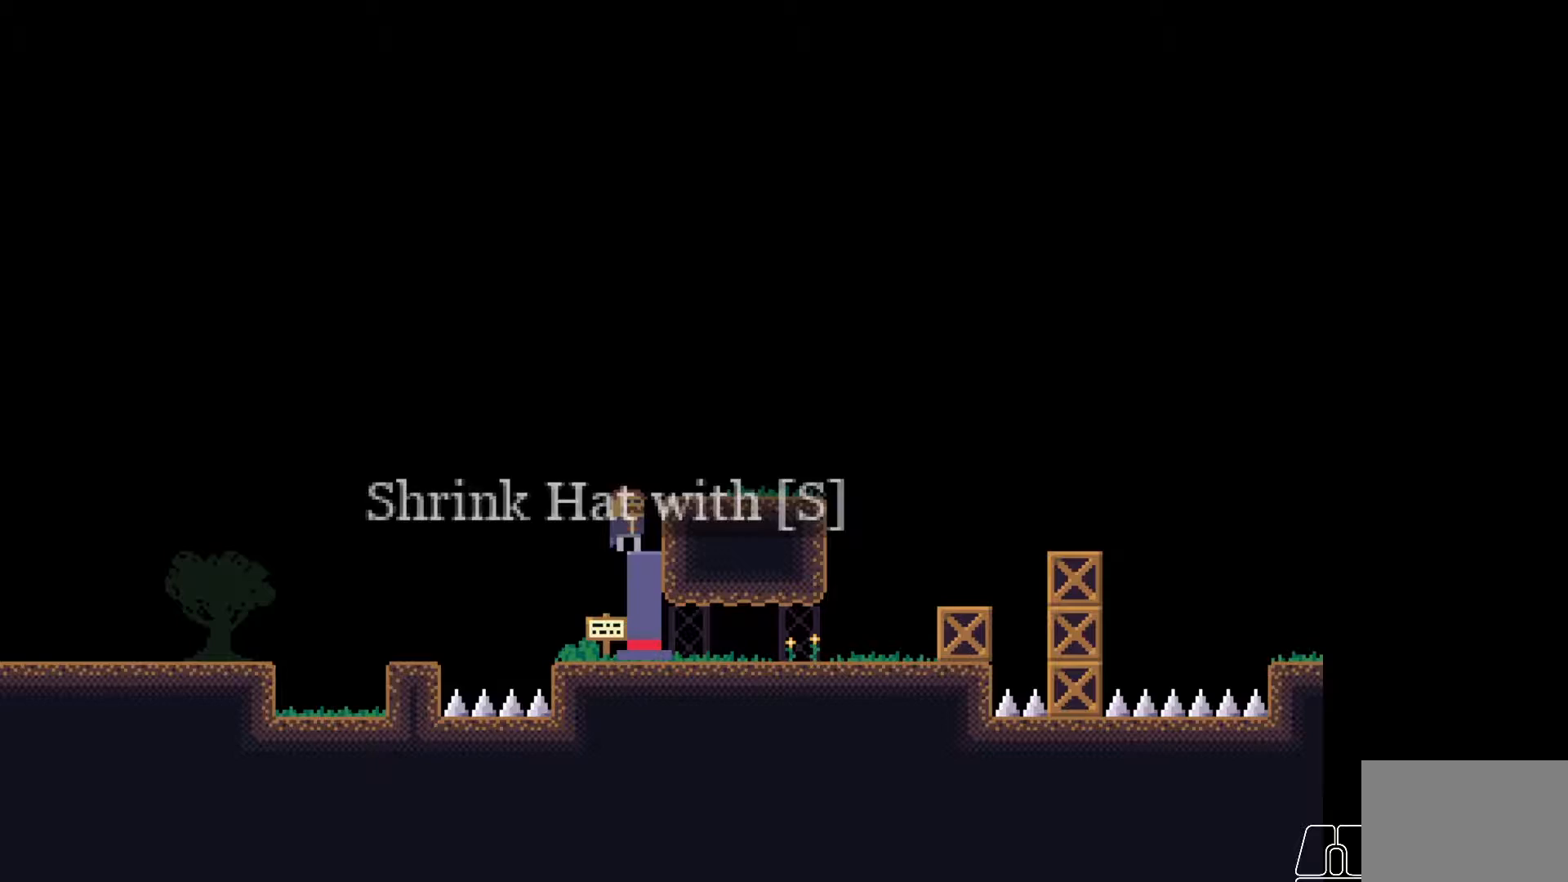
{"keys": ["d", "space"], "events": [[367, "d", "down"], [367, "space", "down"], [367, "w", "up"]]}
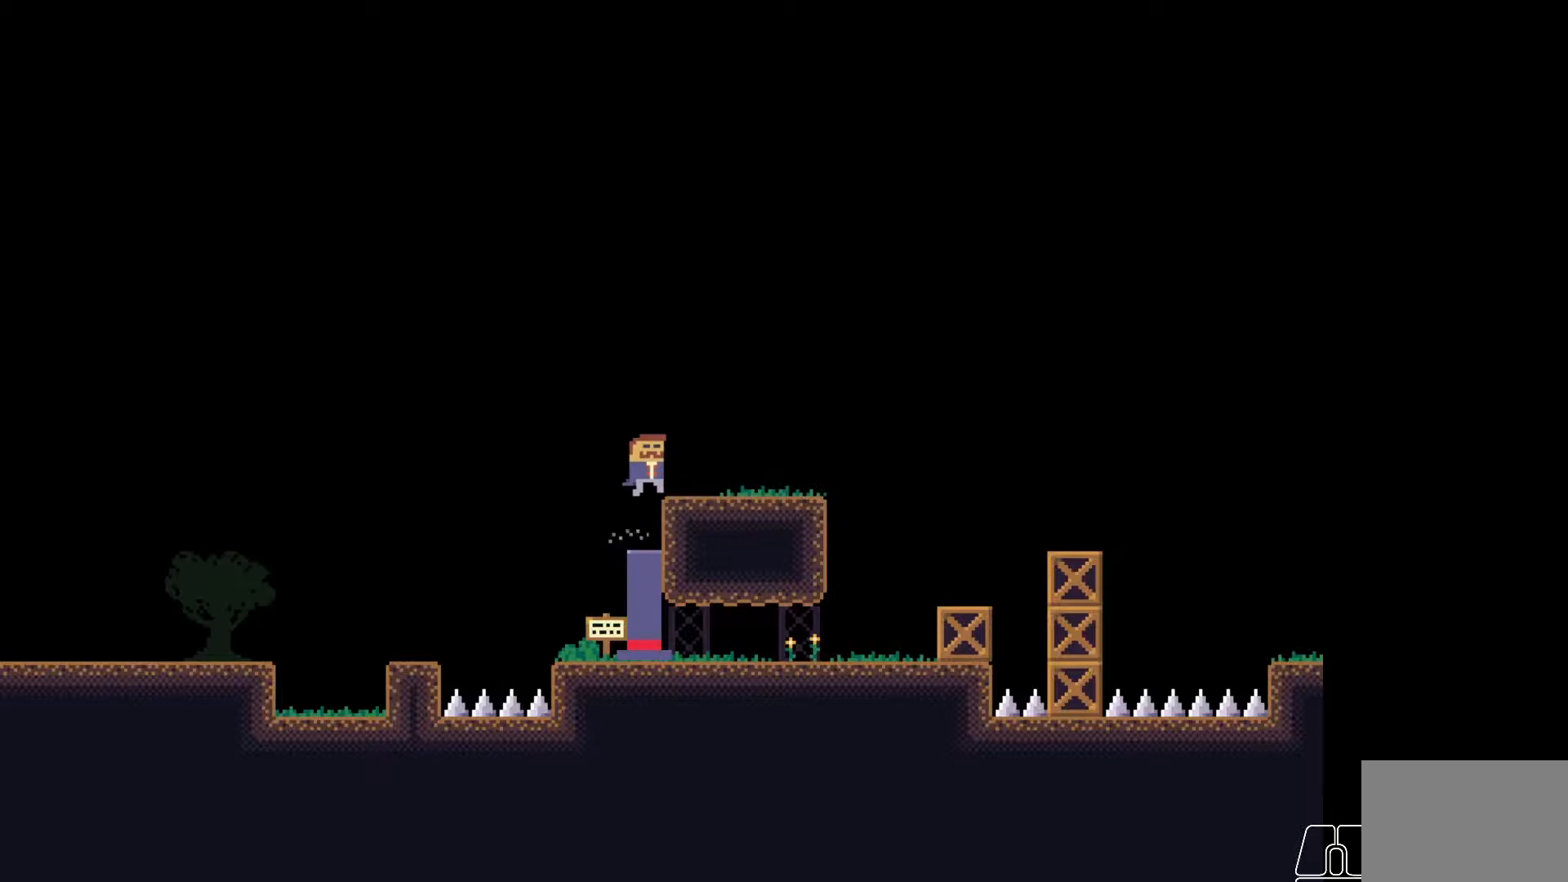
{"keys": ["d"], "events": [[200, "space", "up"]]}
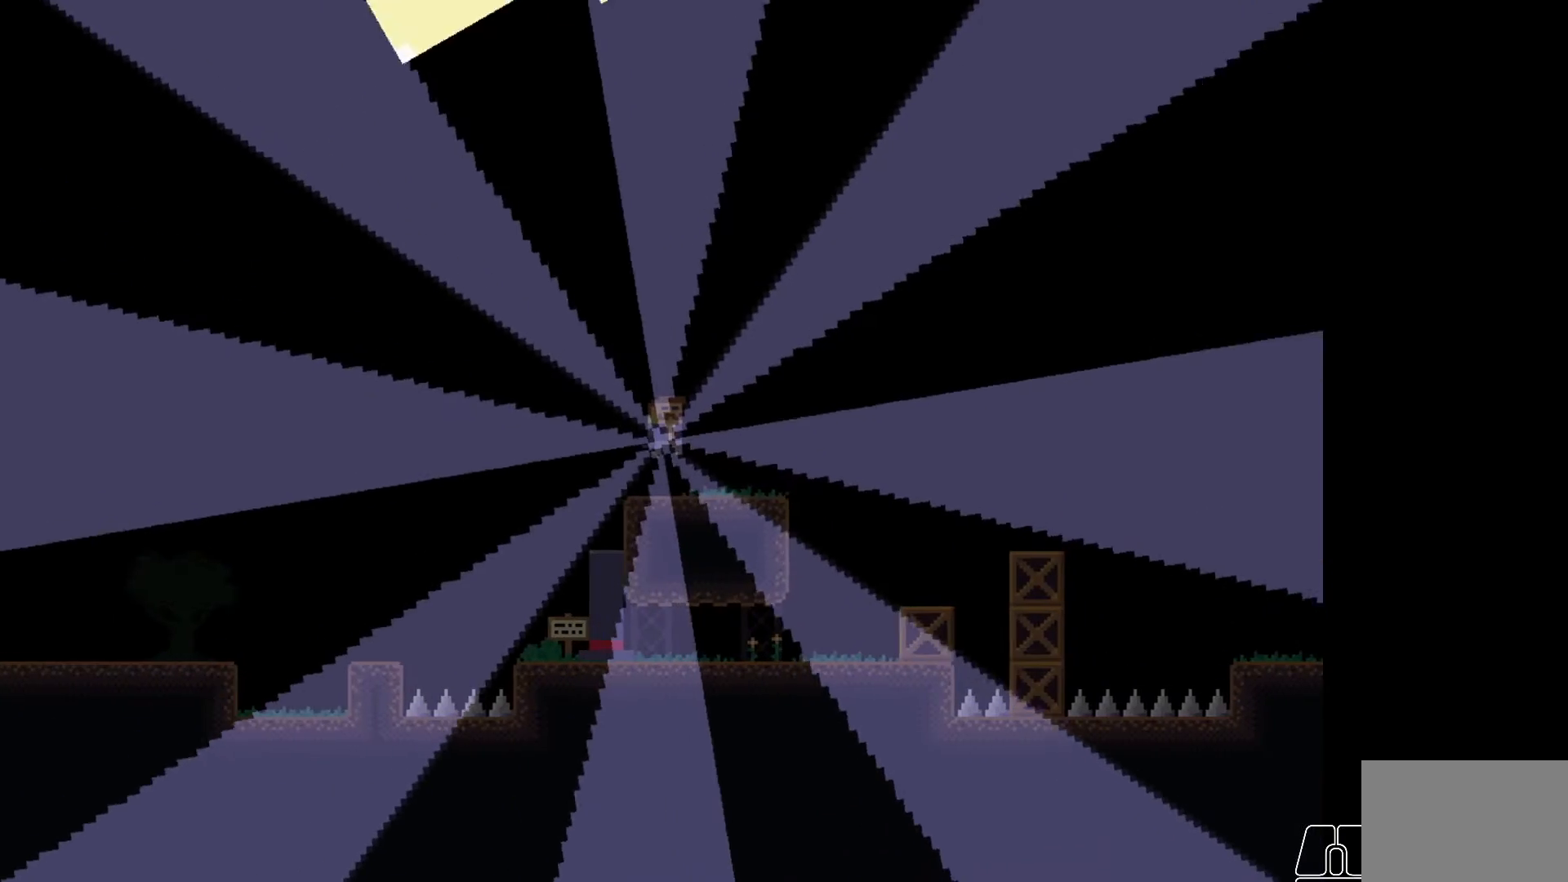
{"keys": [], "events": [[167, "d", "up"]]}
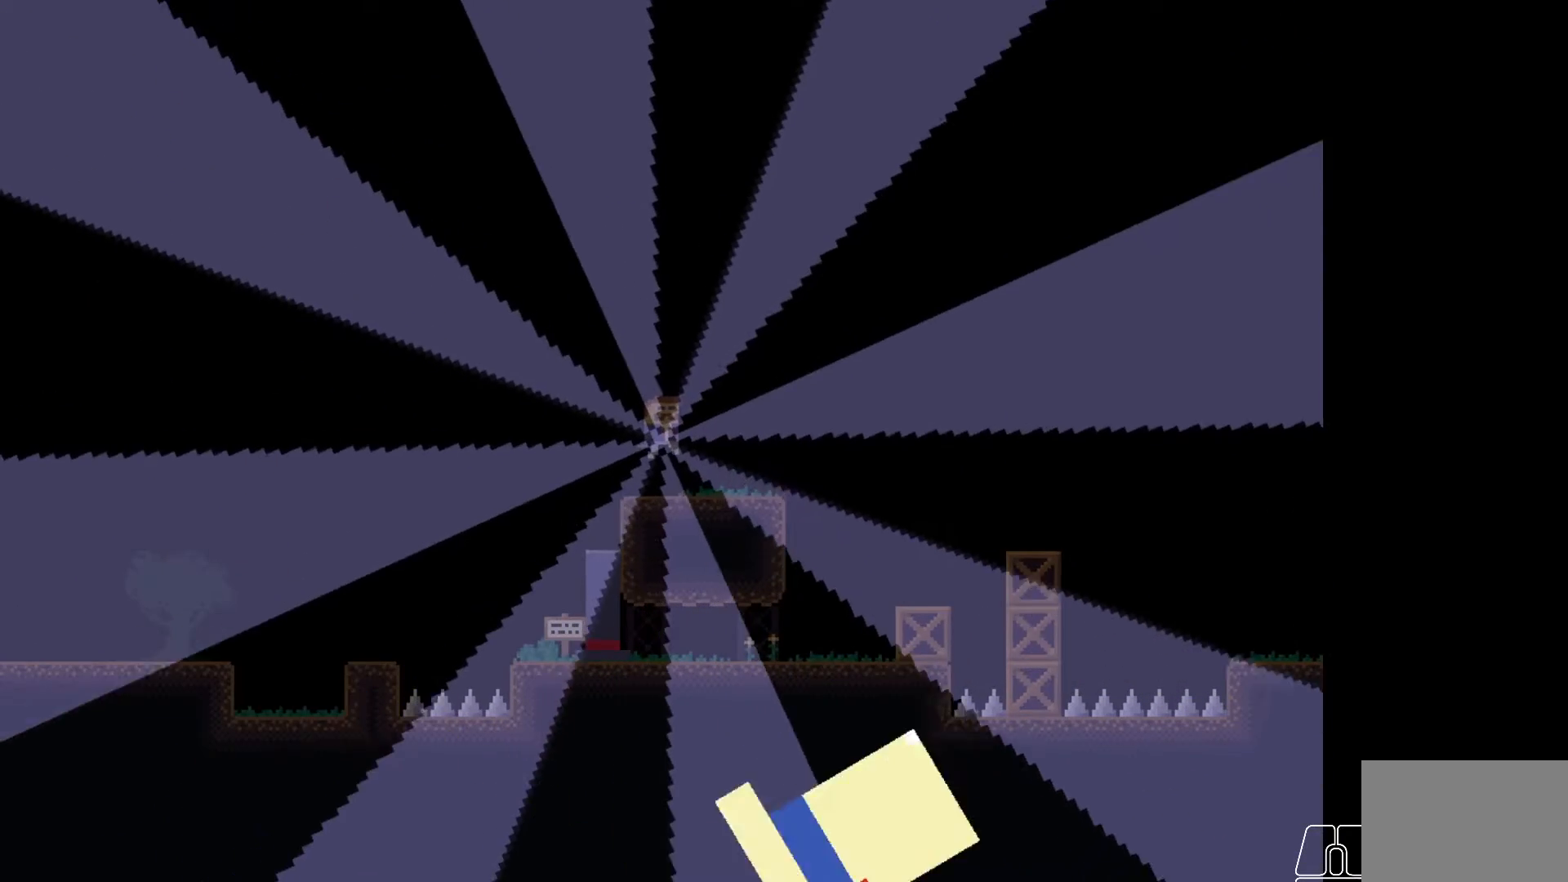
{"keys": [], "events": []}
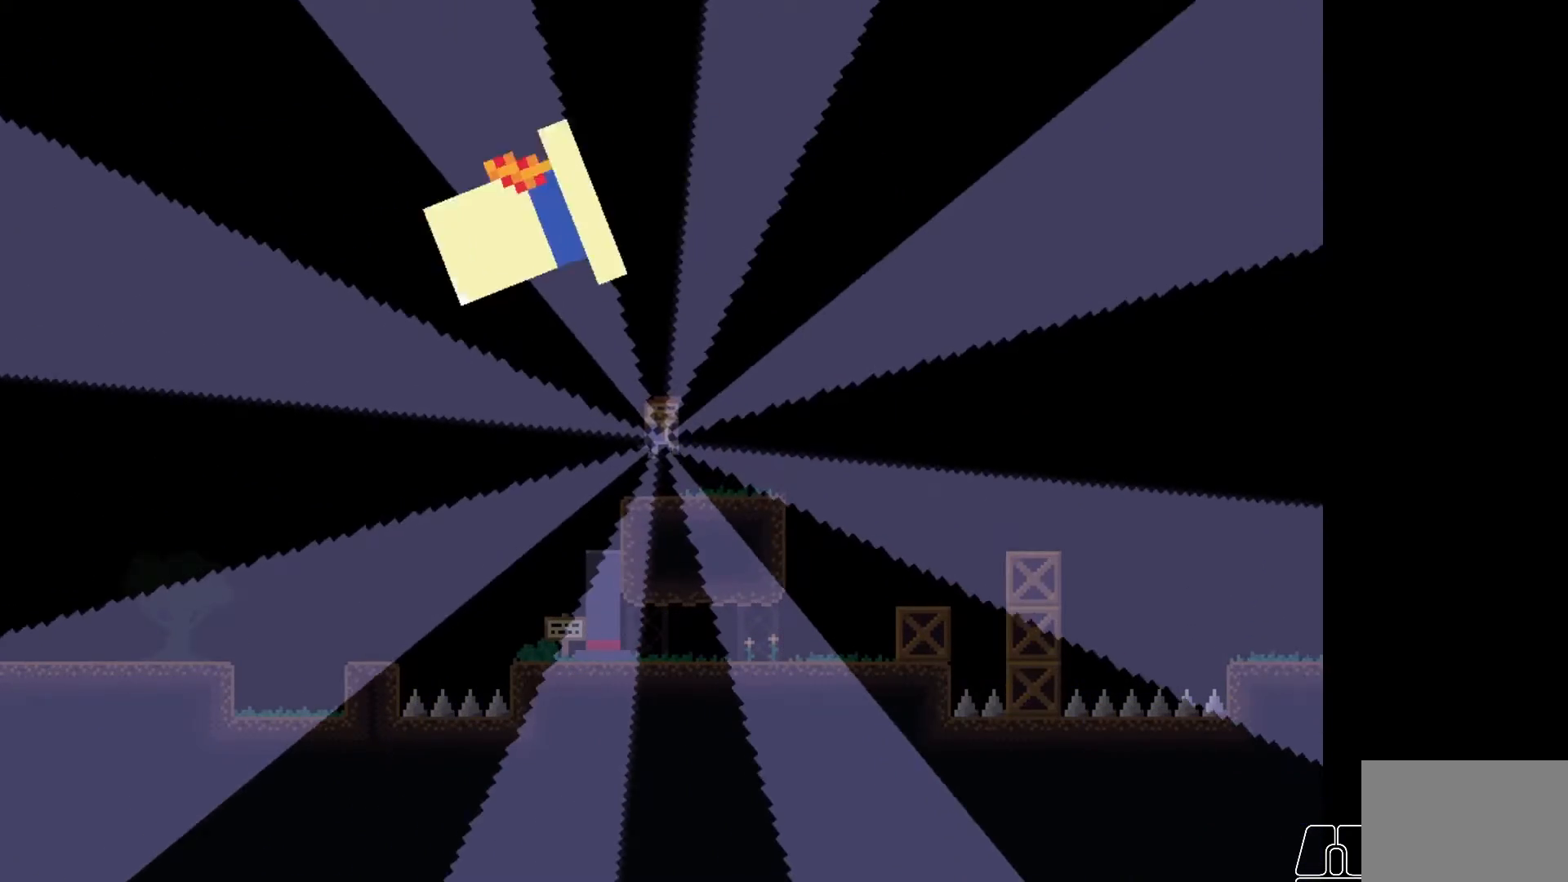
{"keys": [], "events": []}
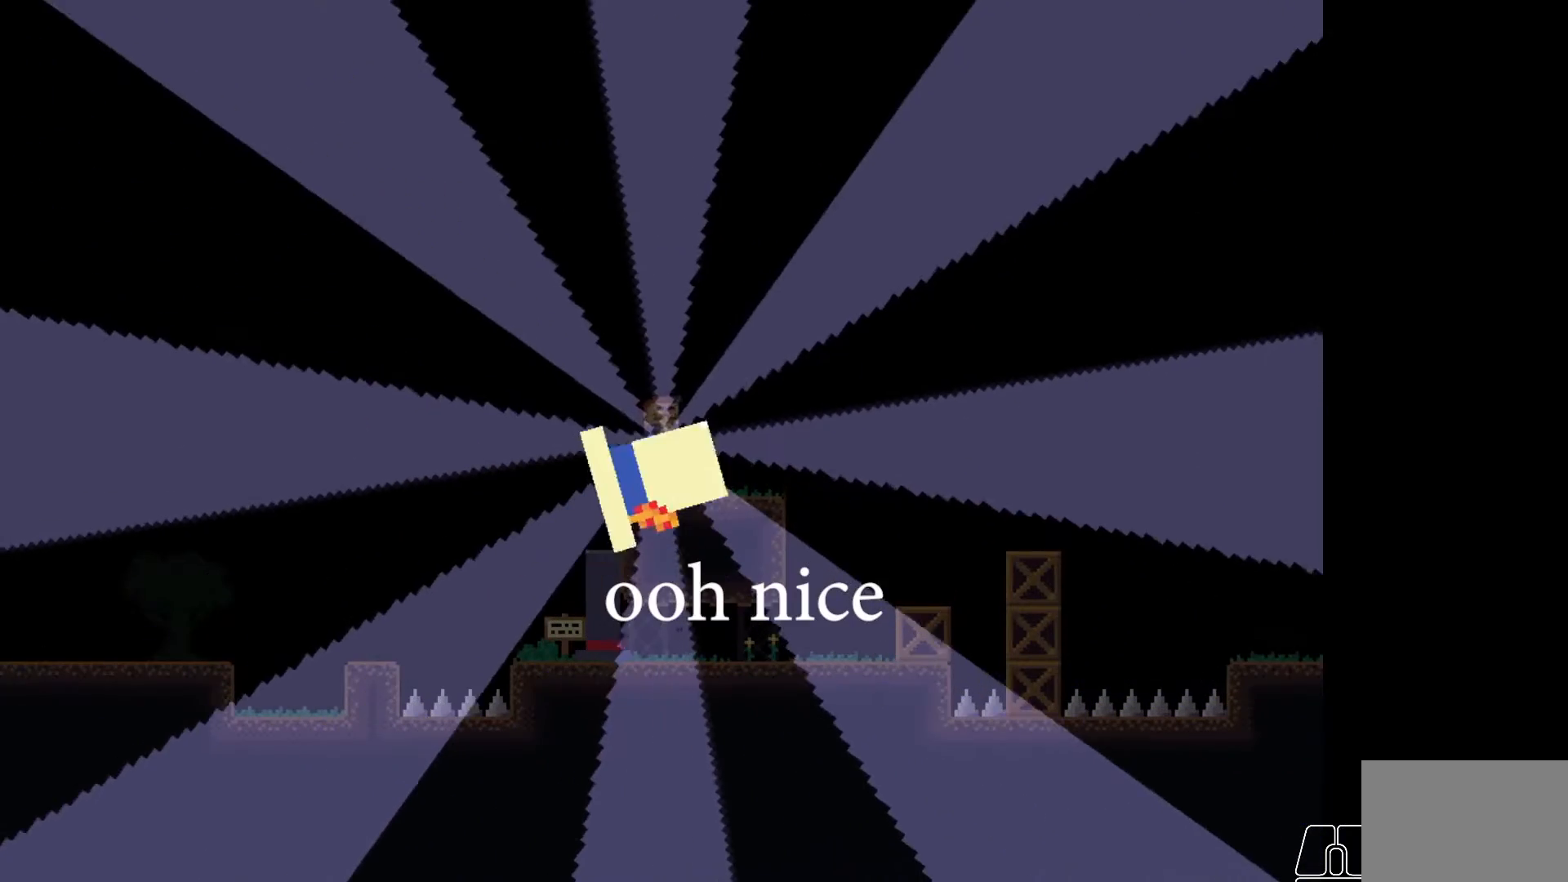
{"keys": [], "events": []}
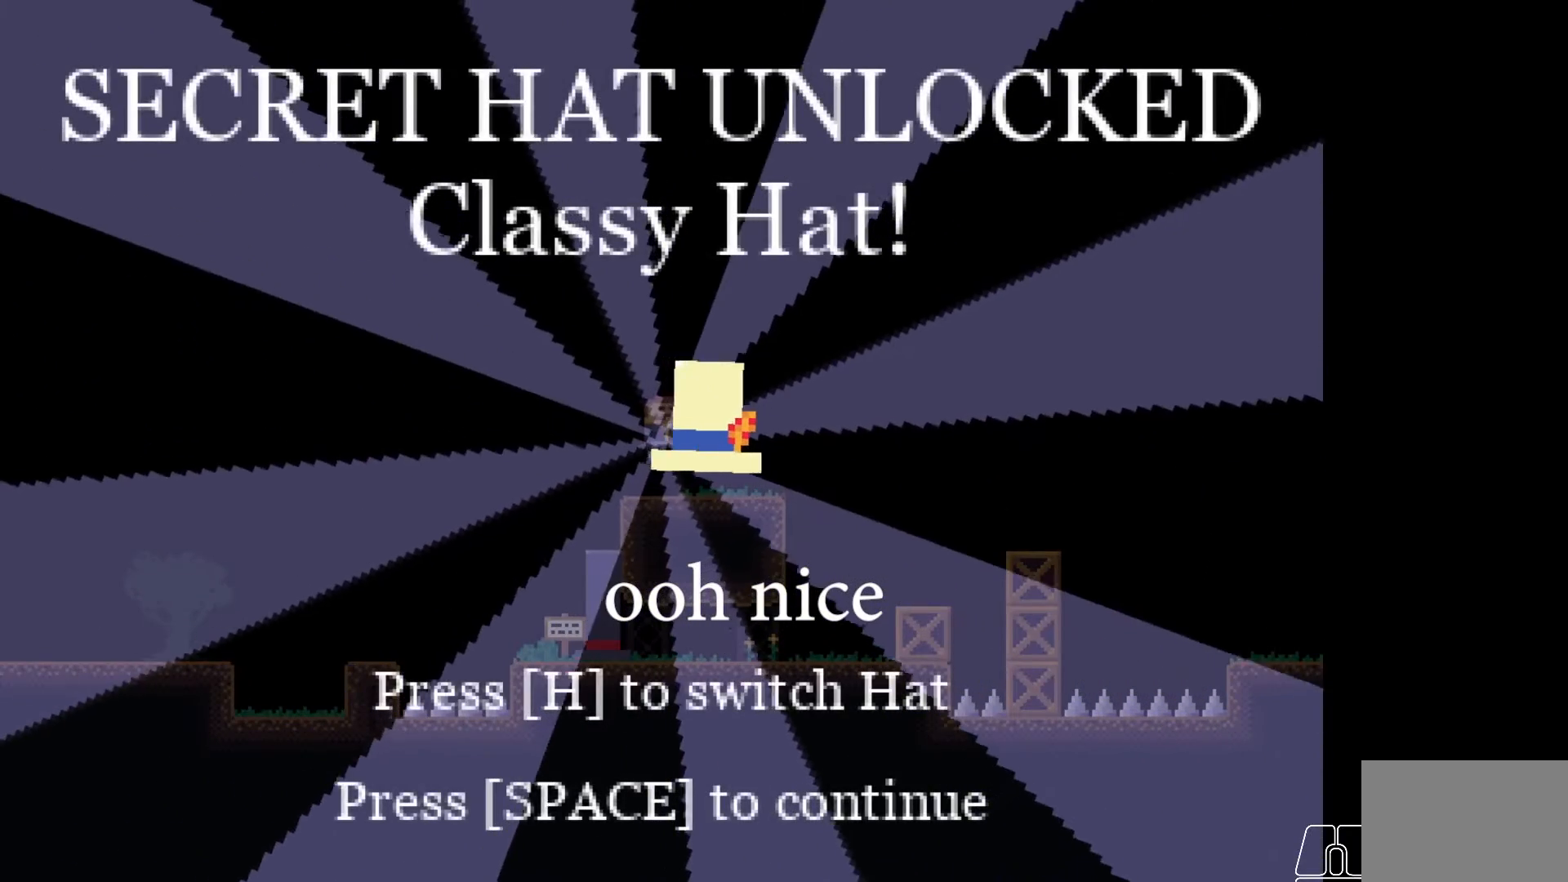
{"keys": [], "events": [[17, "a", "down"], [250, "a", "up"]]}
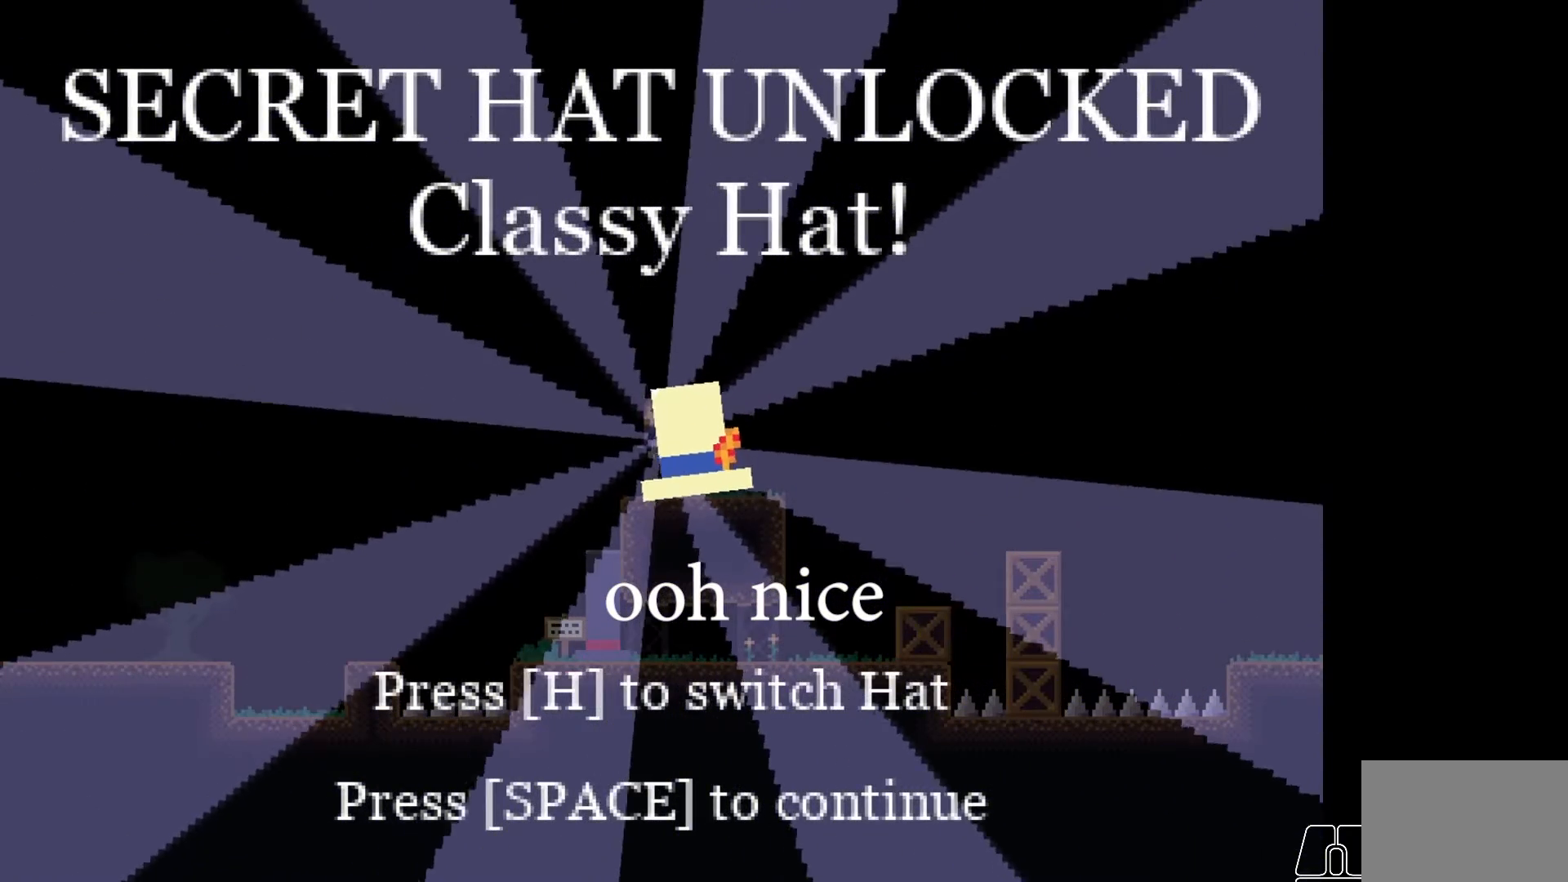
{"keys": [], "events": []}
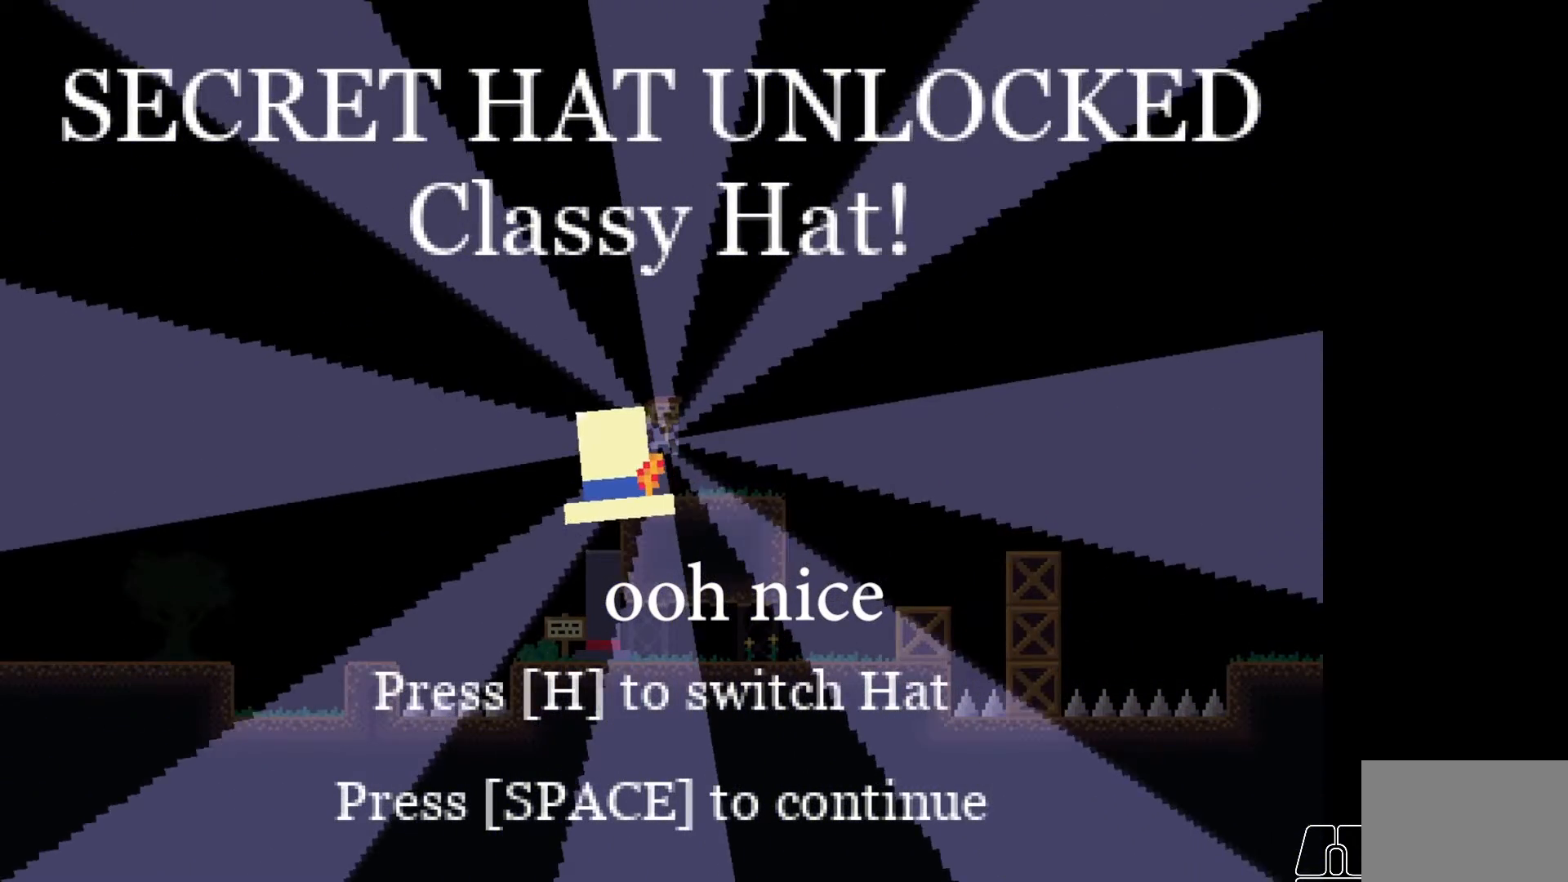
{"keys": [], "events": []}
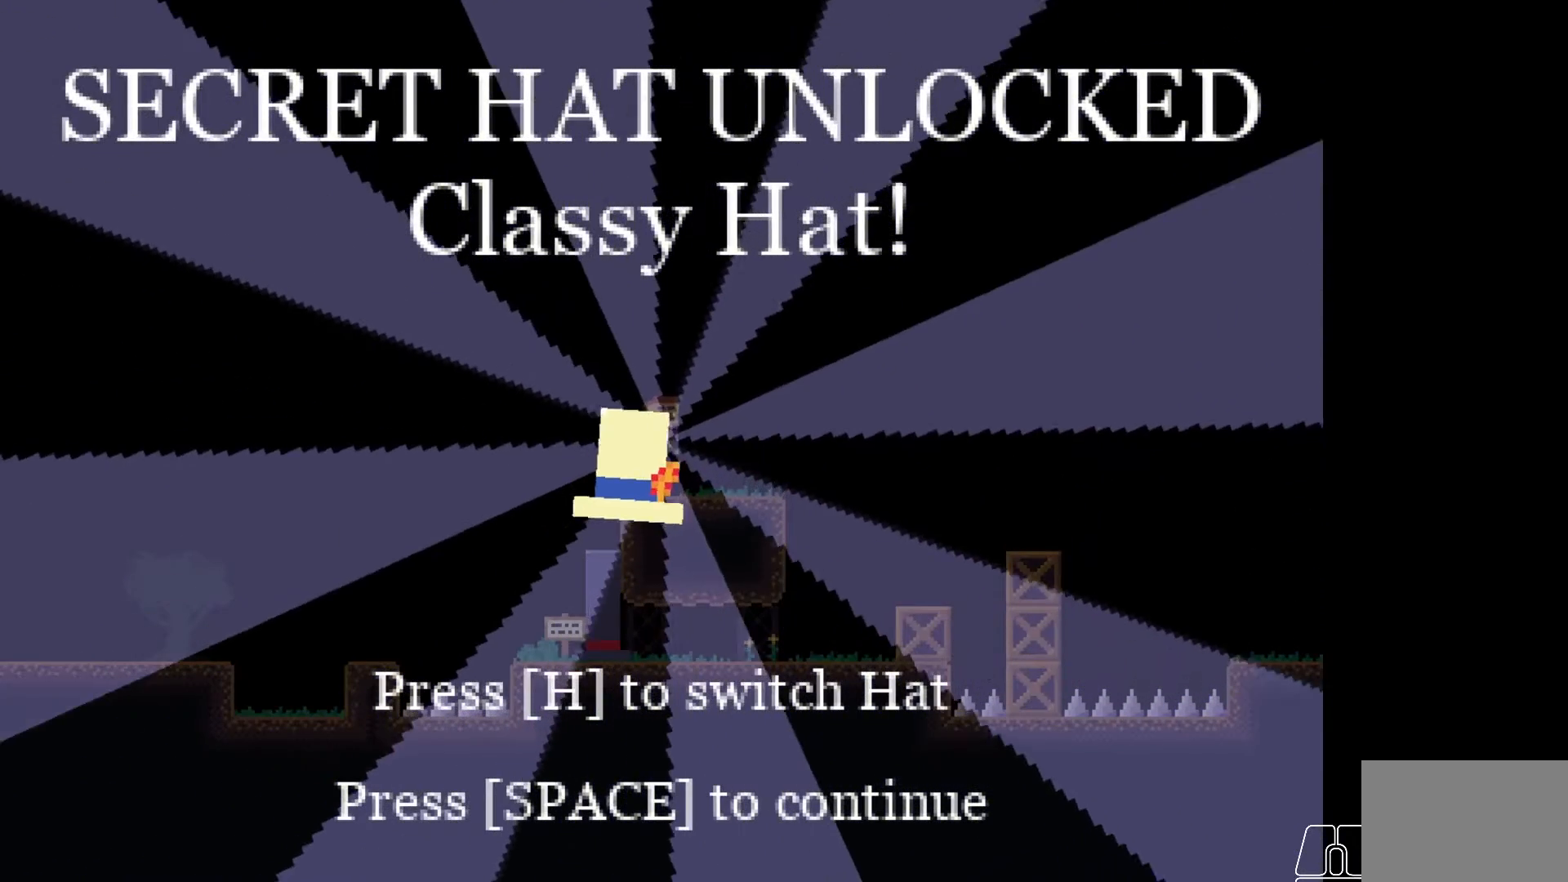
{"keys": [], "events": []}
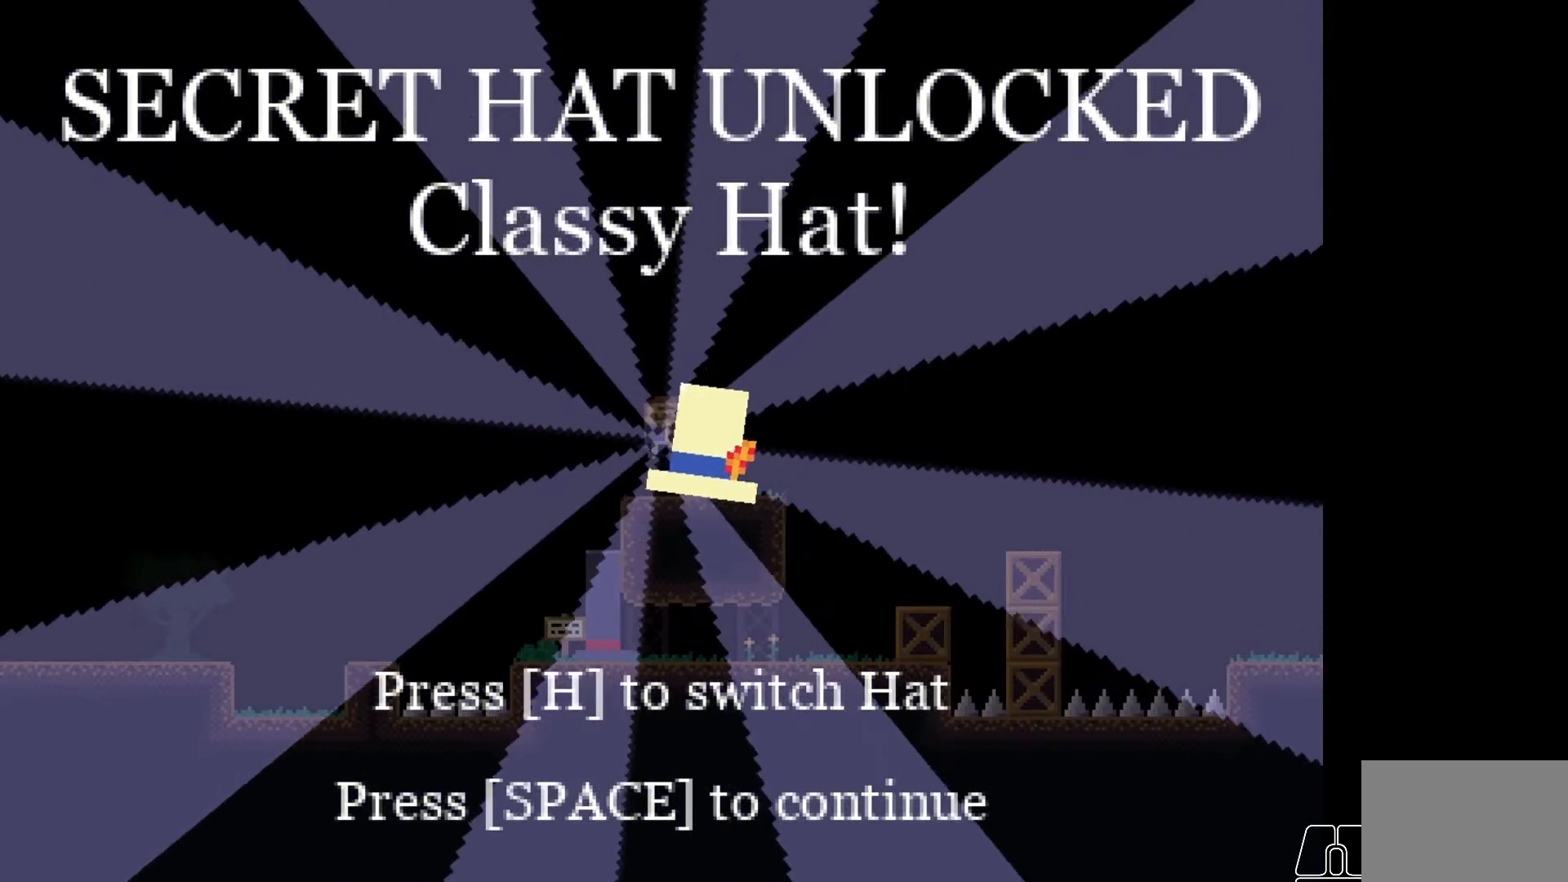
{"keys": [], "events": []}
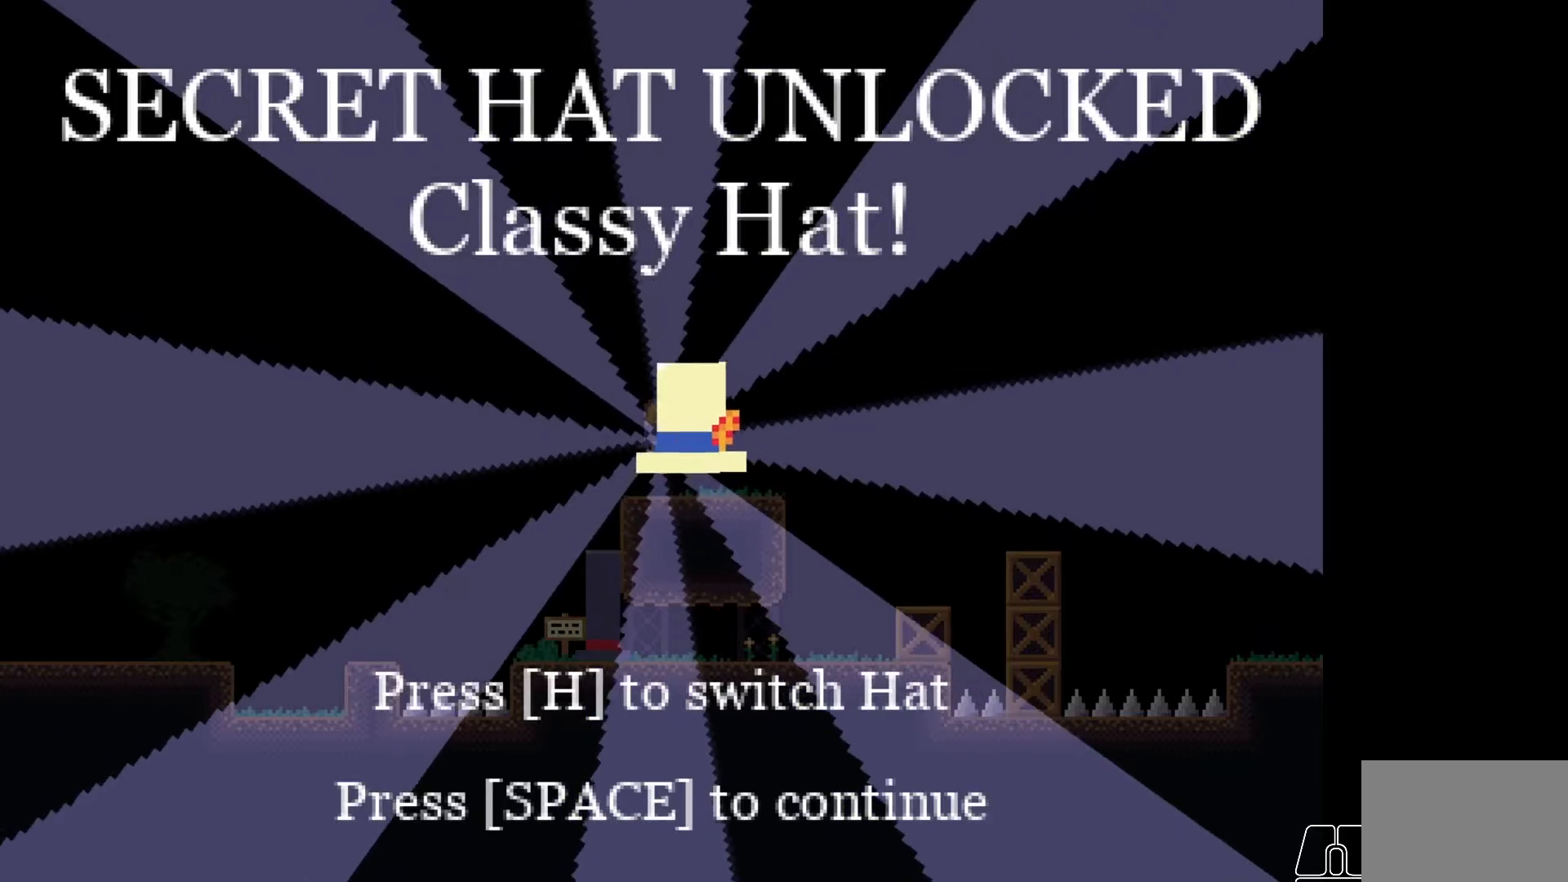
{"keys": [], "events": []}
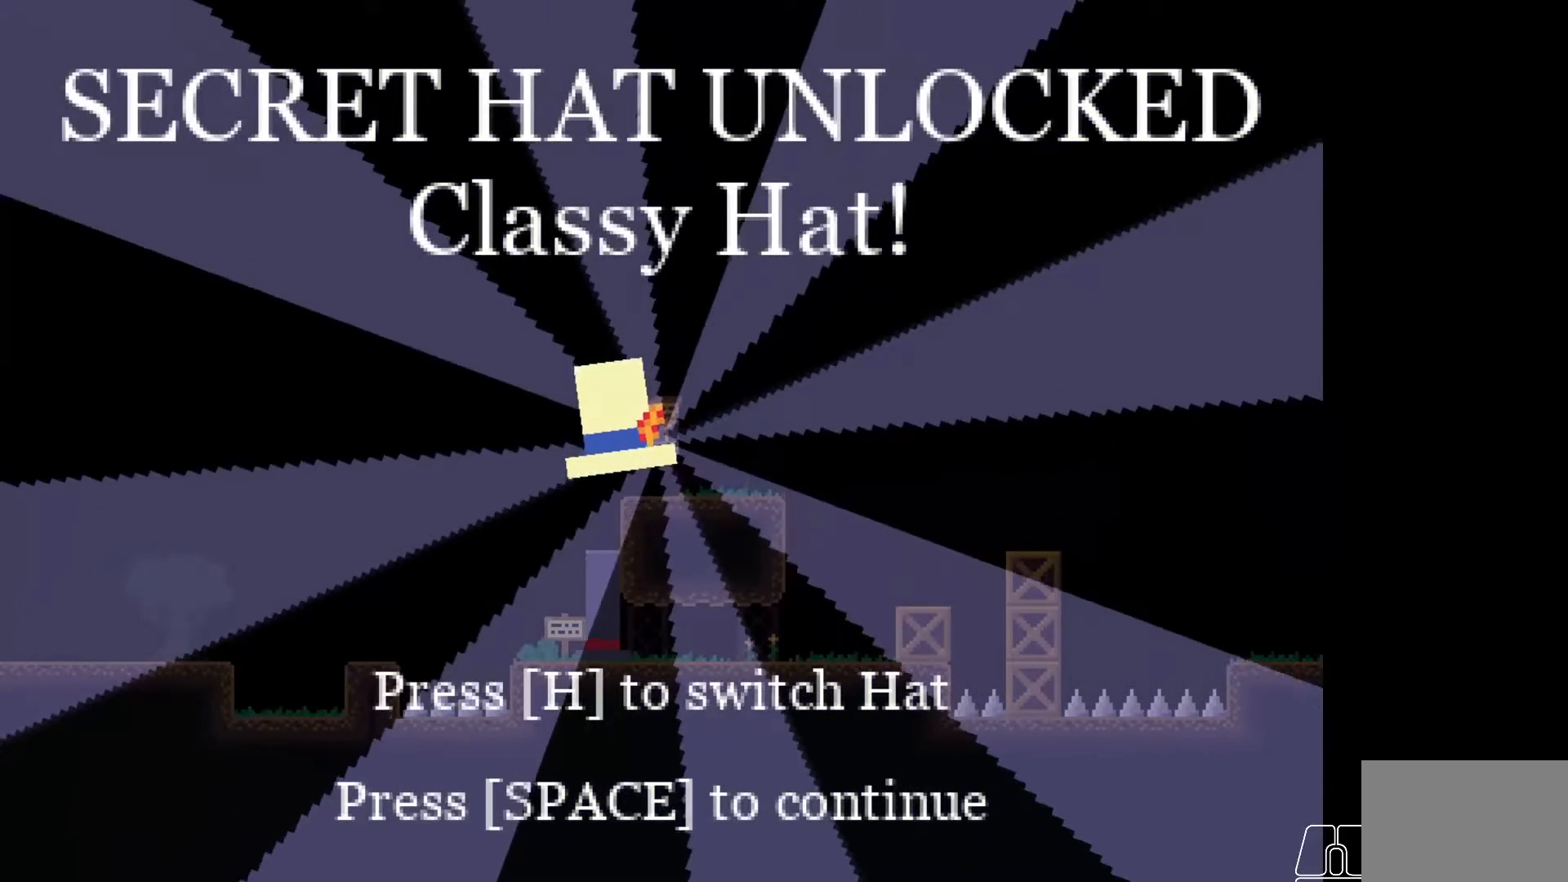
{"keys": [], "events": []}
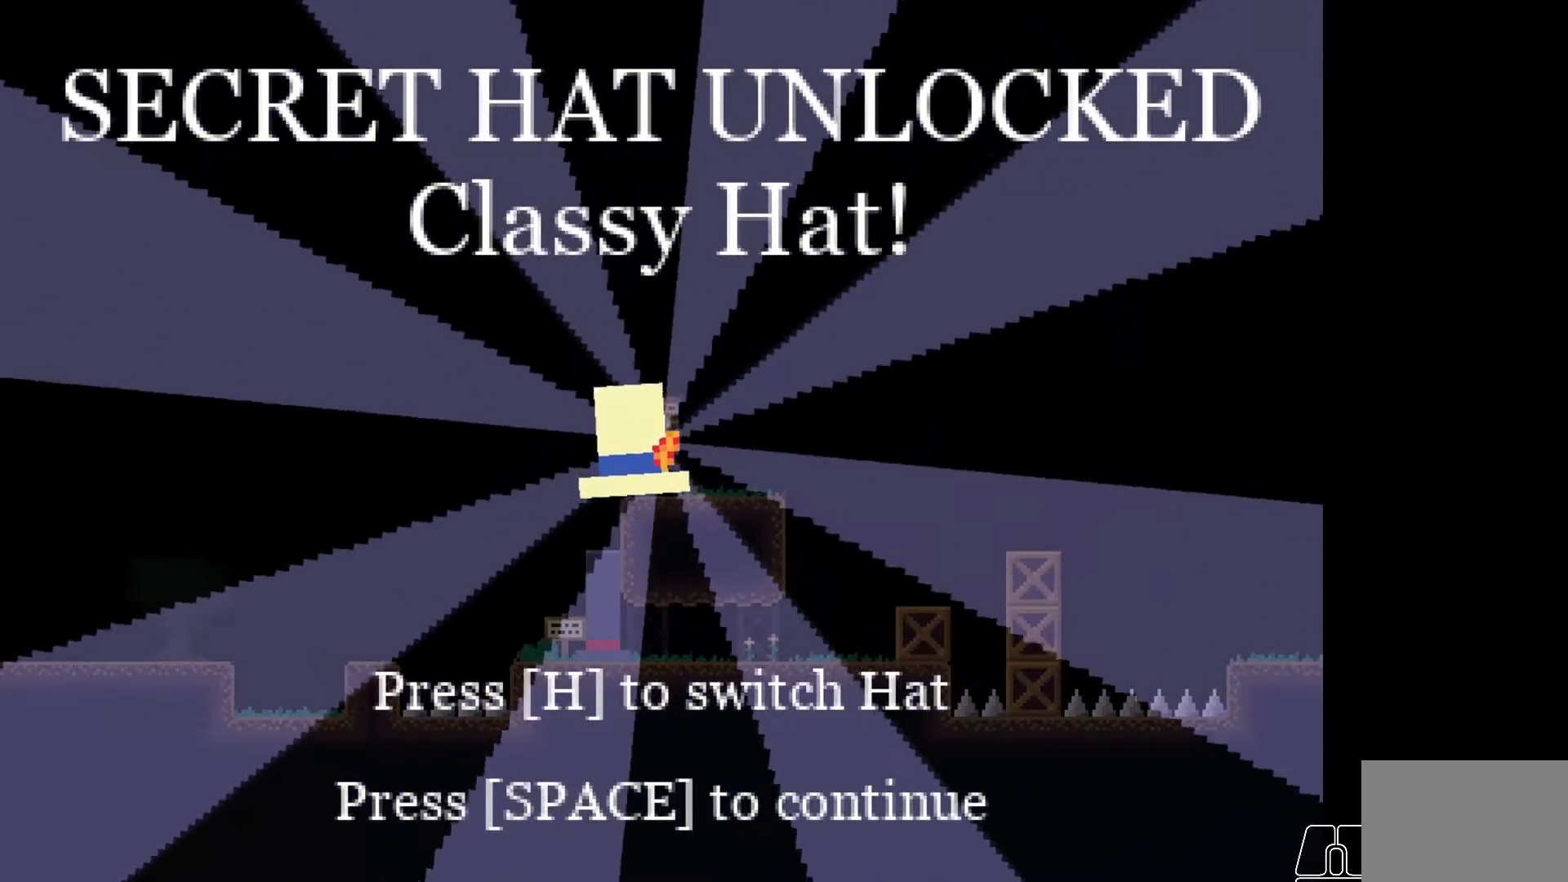
{"keys": [], "events": []}
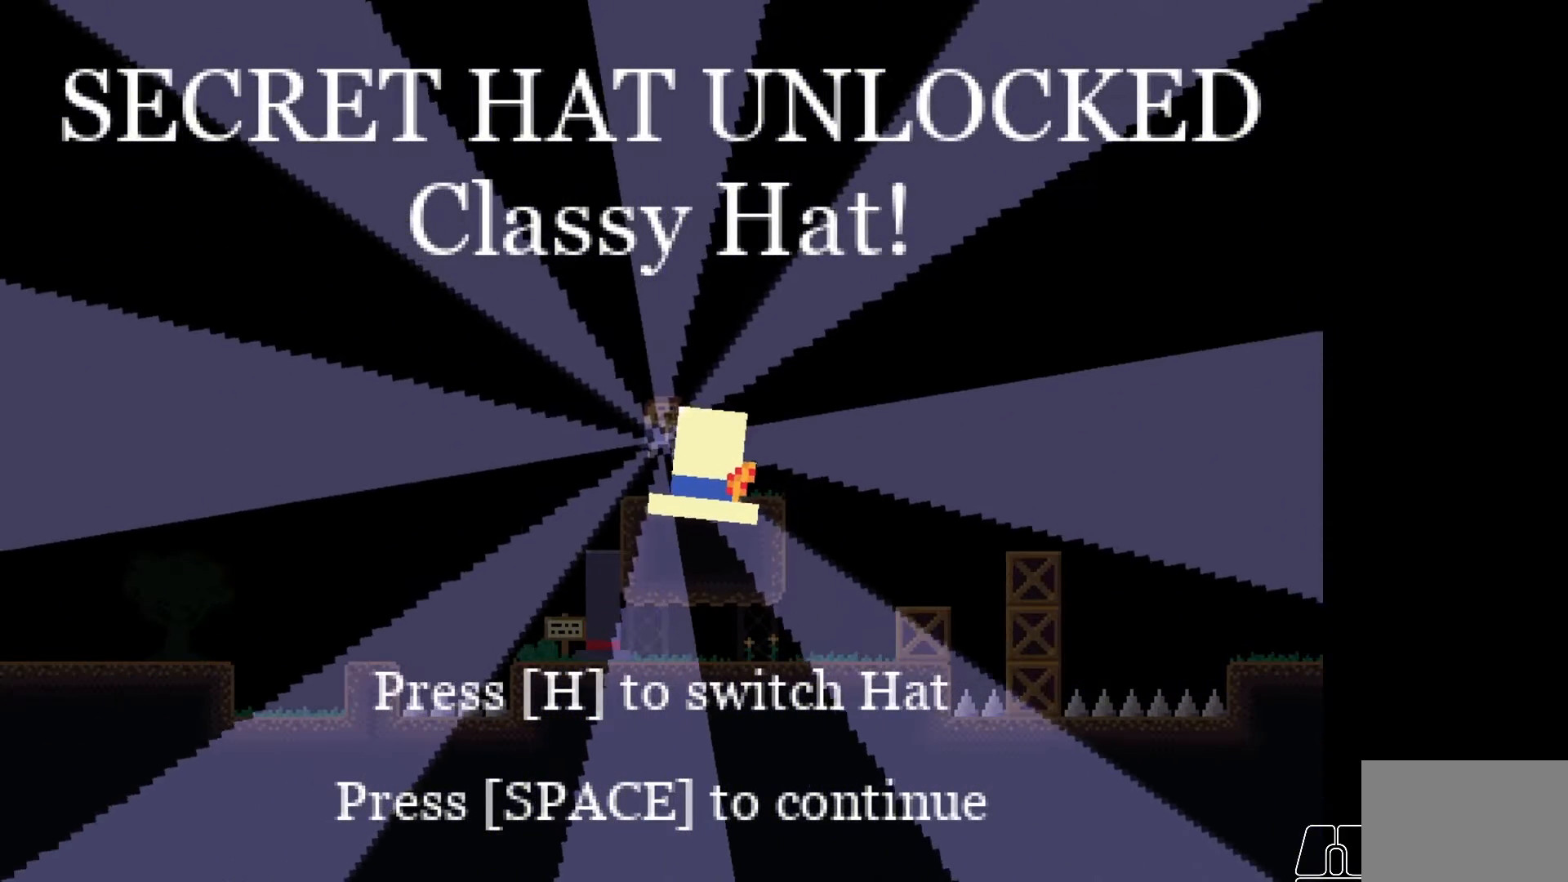
{"keys": [], "events": []}
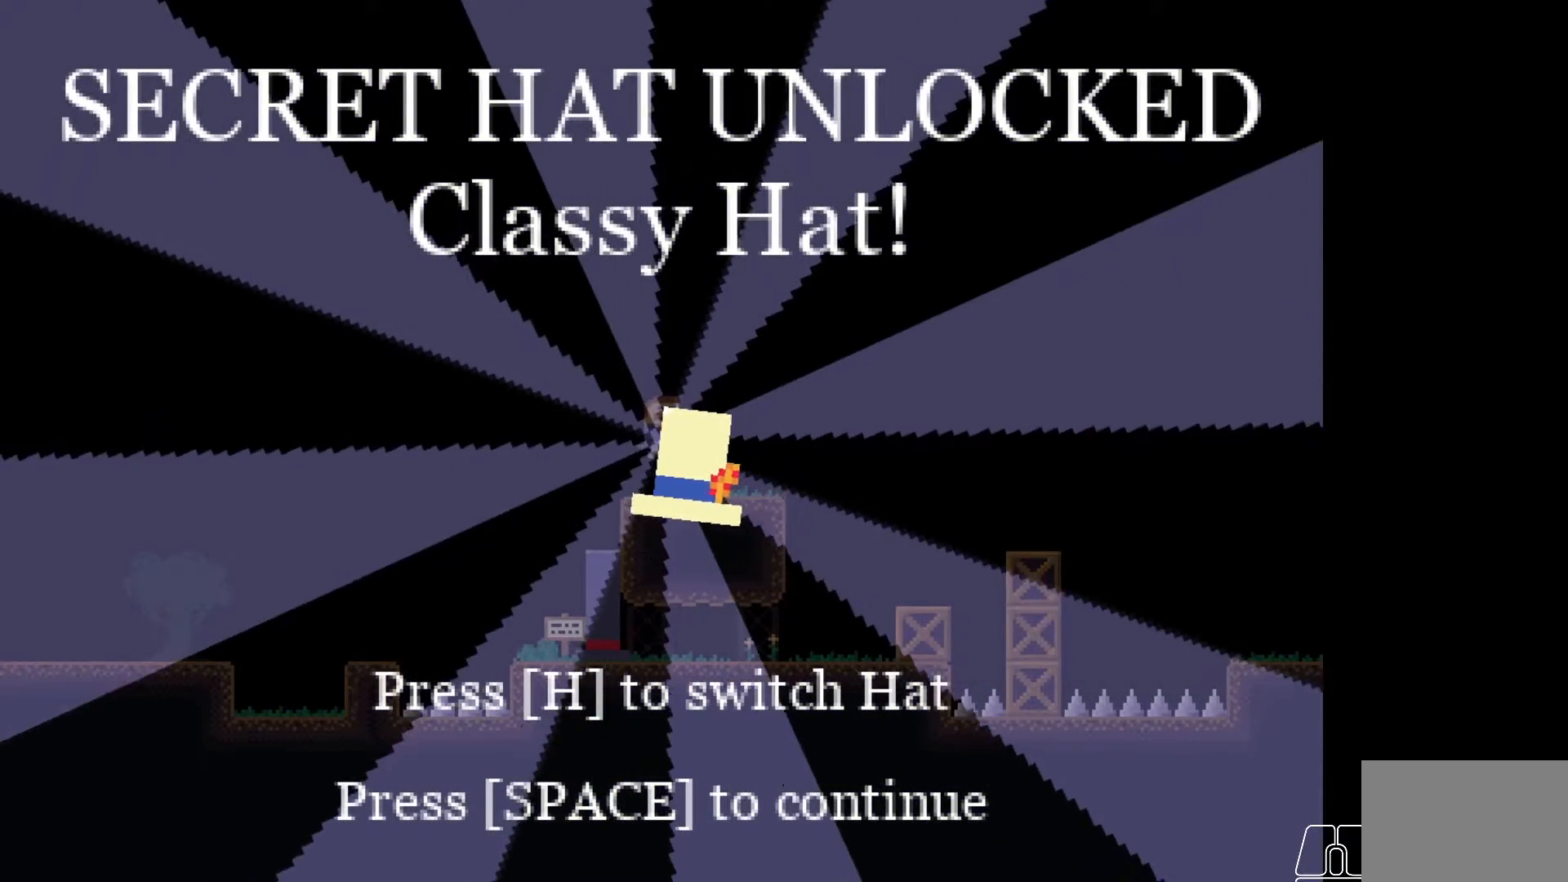
{"keys": [], "events": []}
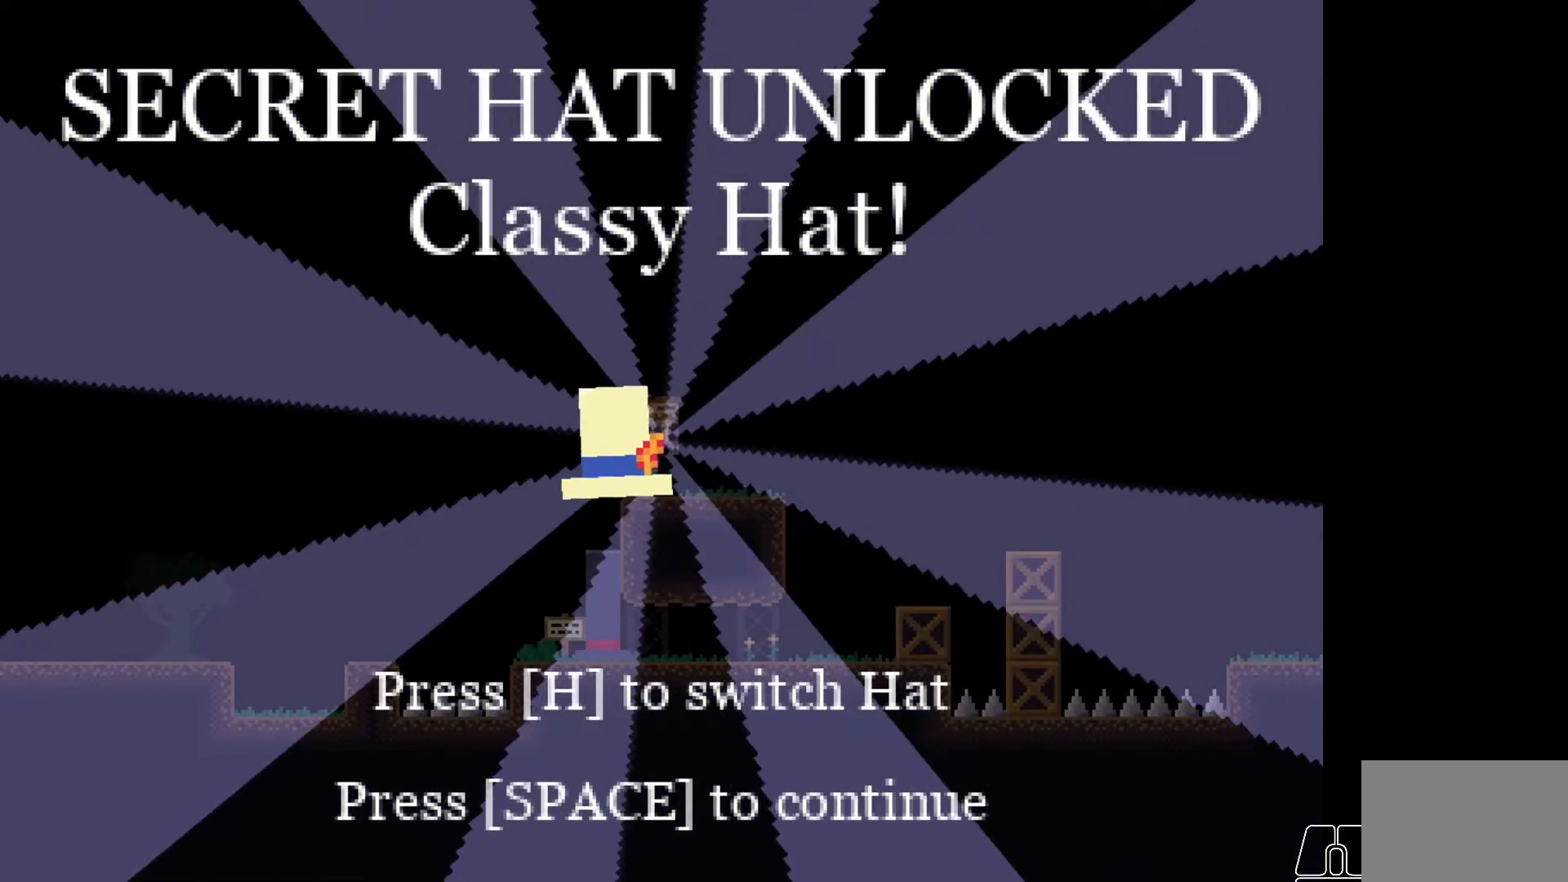
{"keys": [], "events": []}
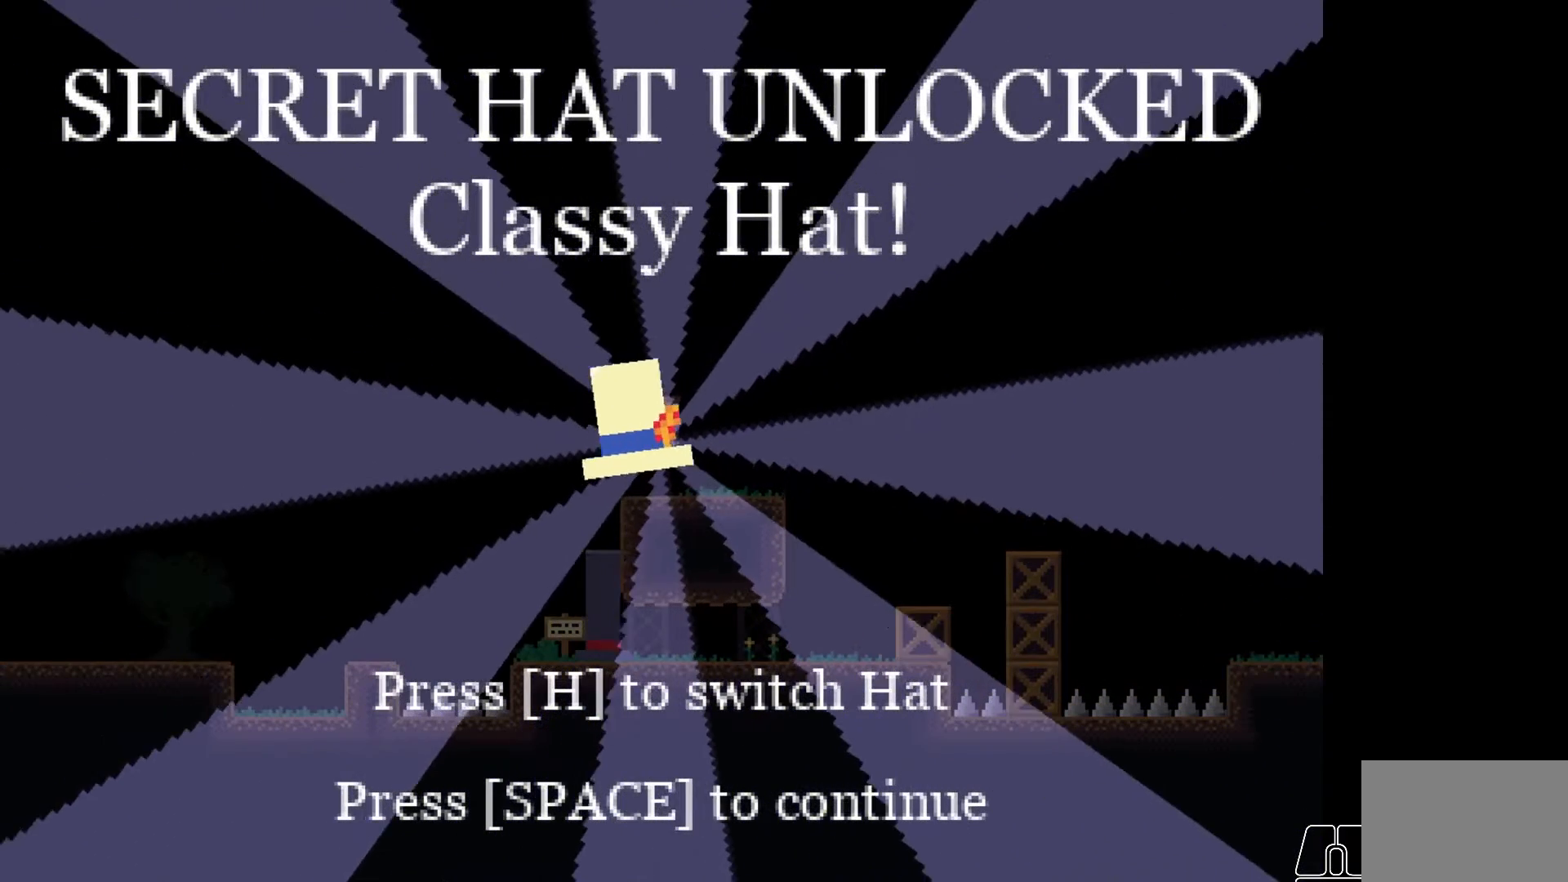
{"keys": ["space"], "events": [[467, "space", "down"]]}
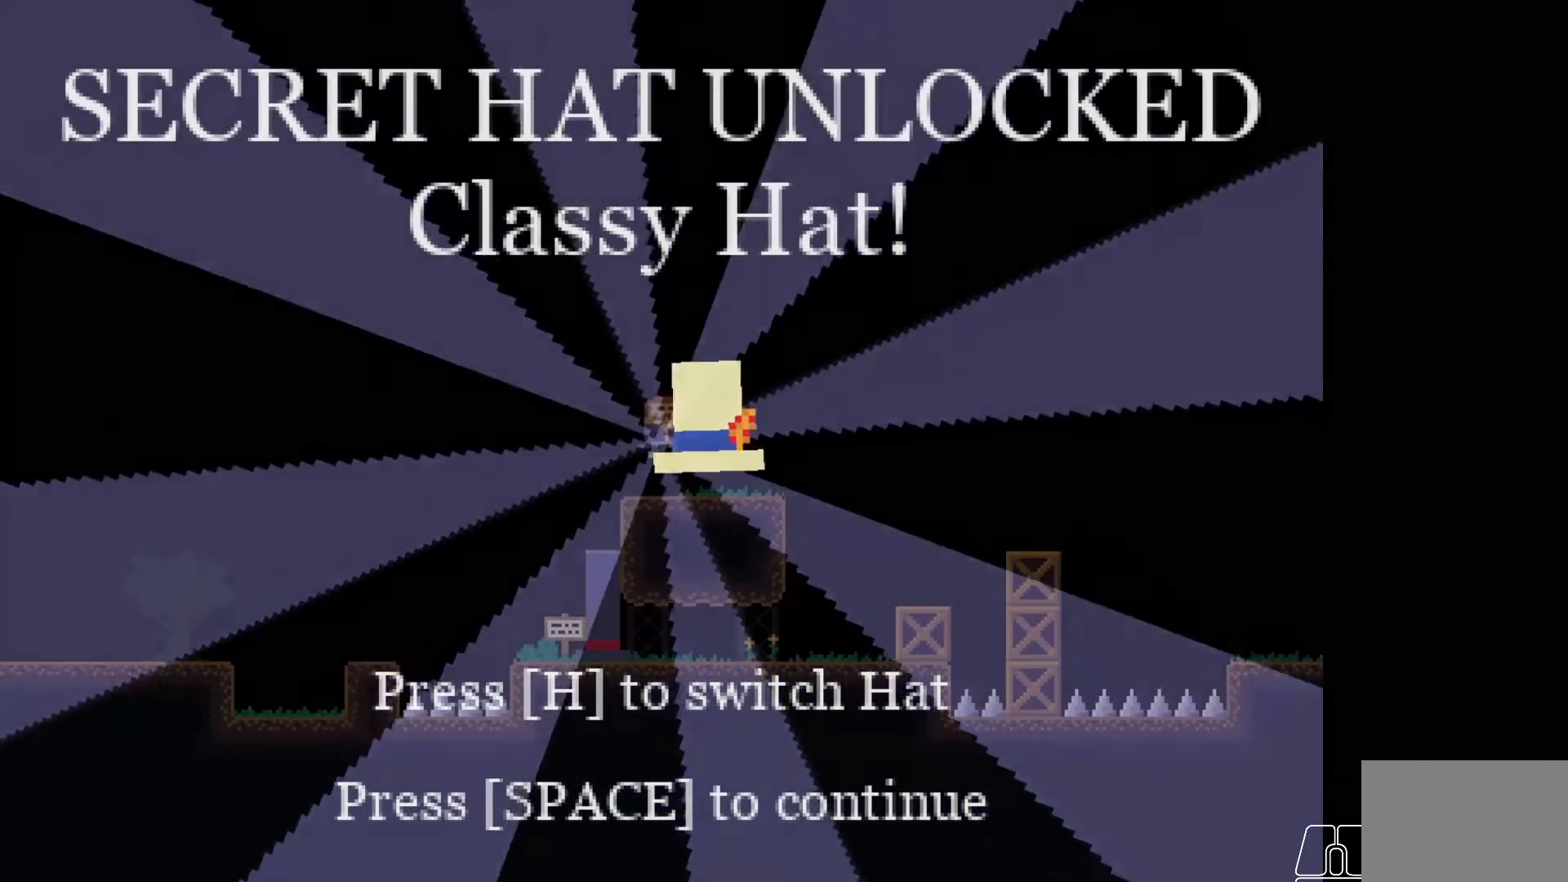
{"keys": [], "events": [[150, "space", "up"]]}
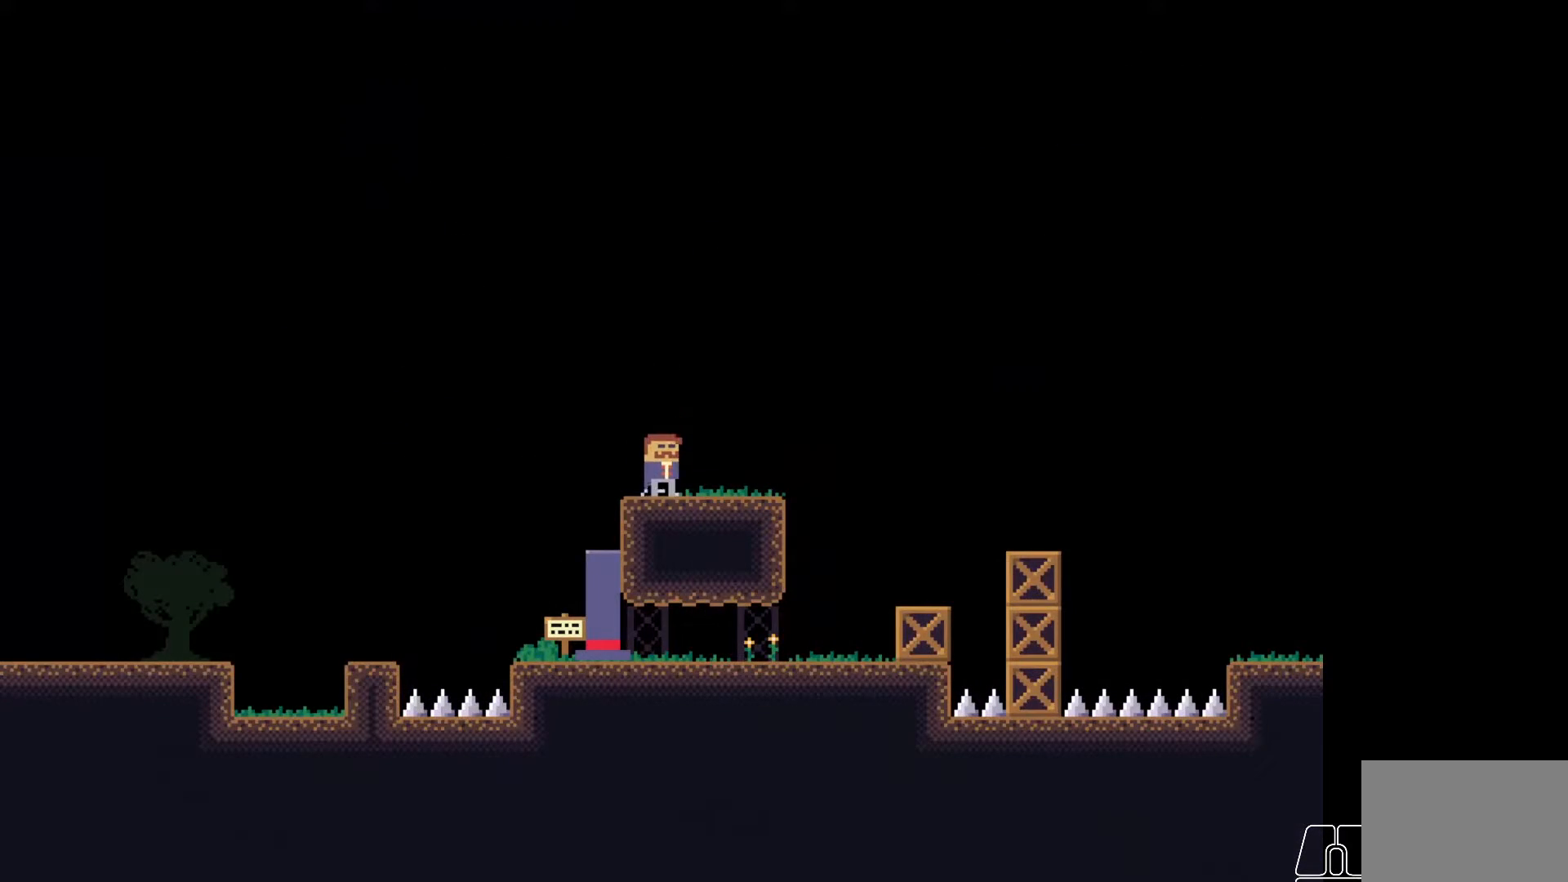
{"keys": [], "events": []}
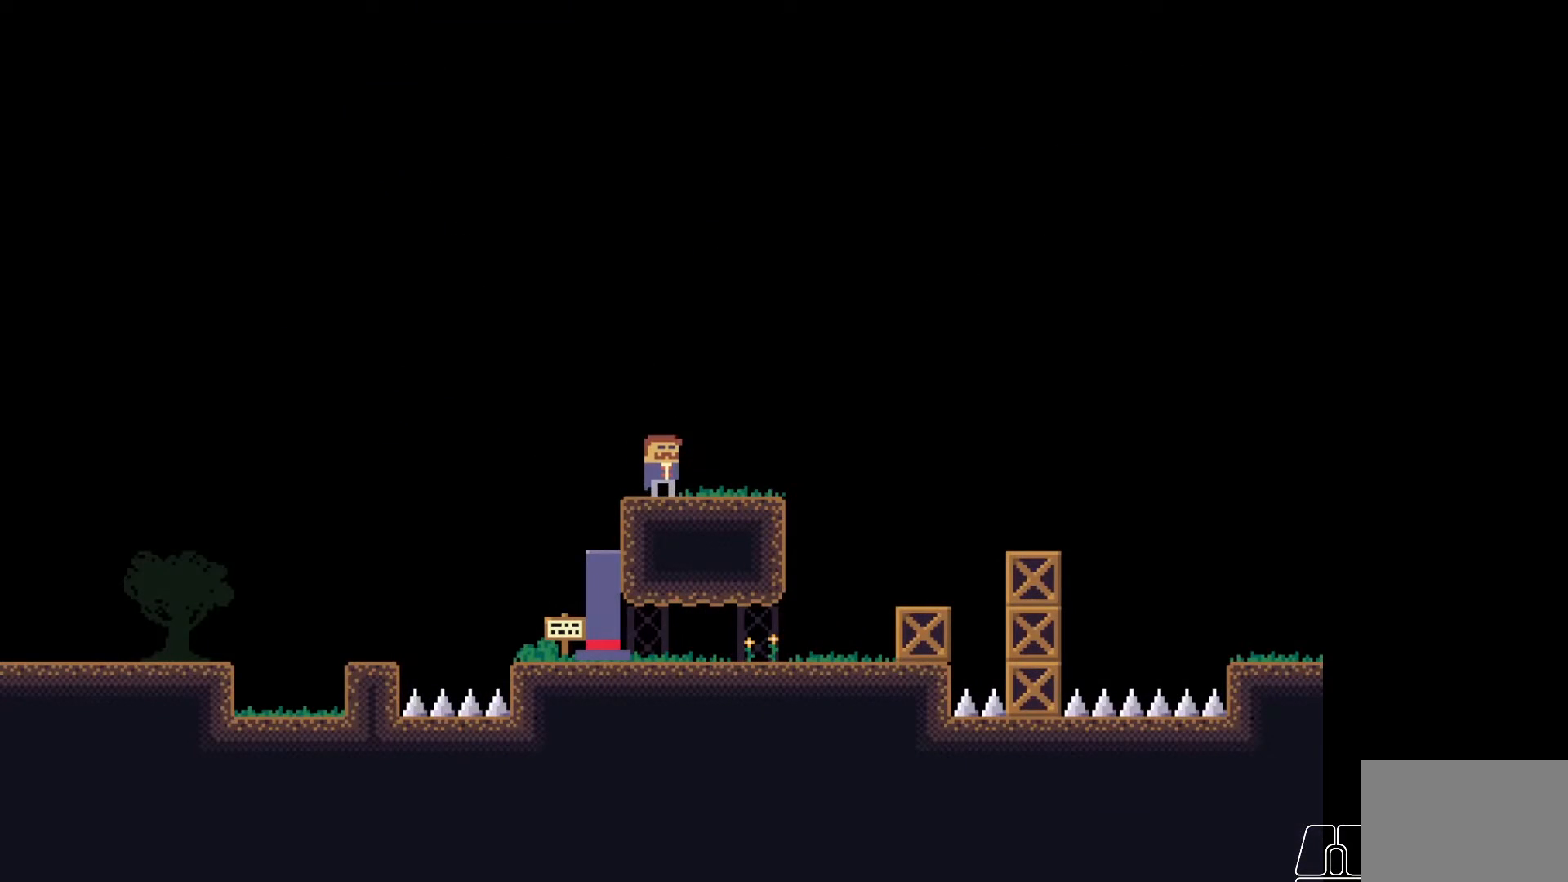
{"keys": [], "events": []}
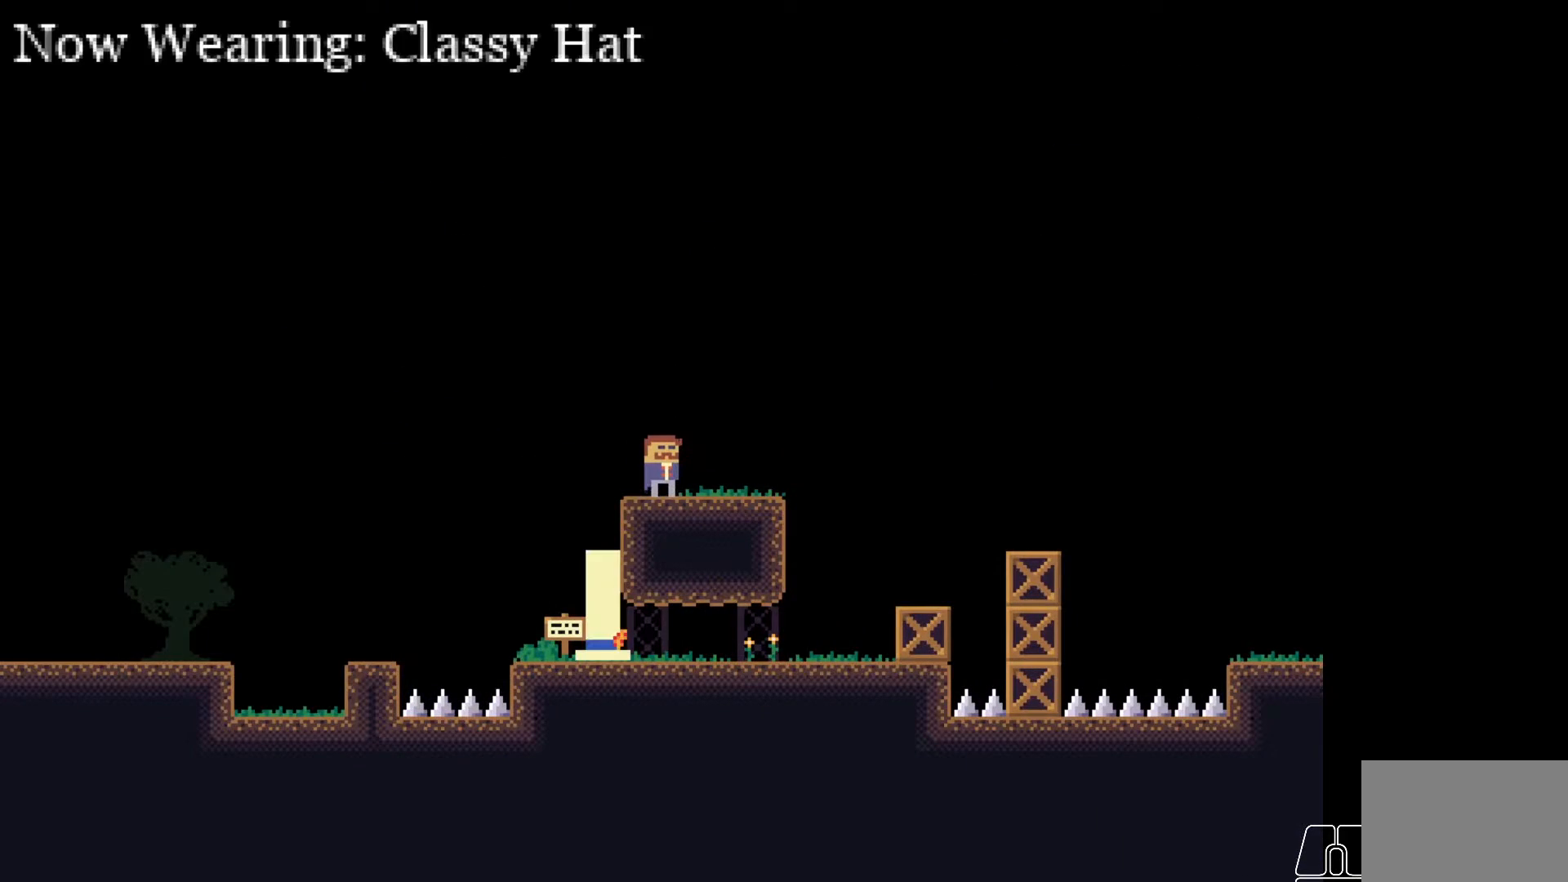
{"keys": [], "events": []}
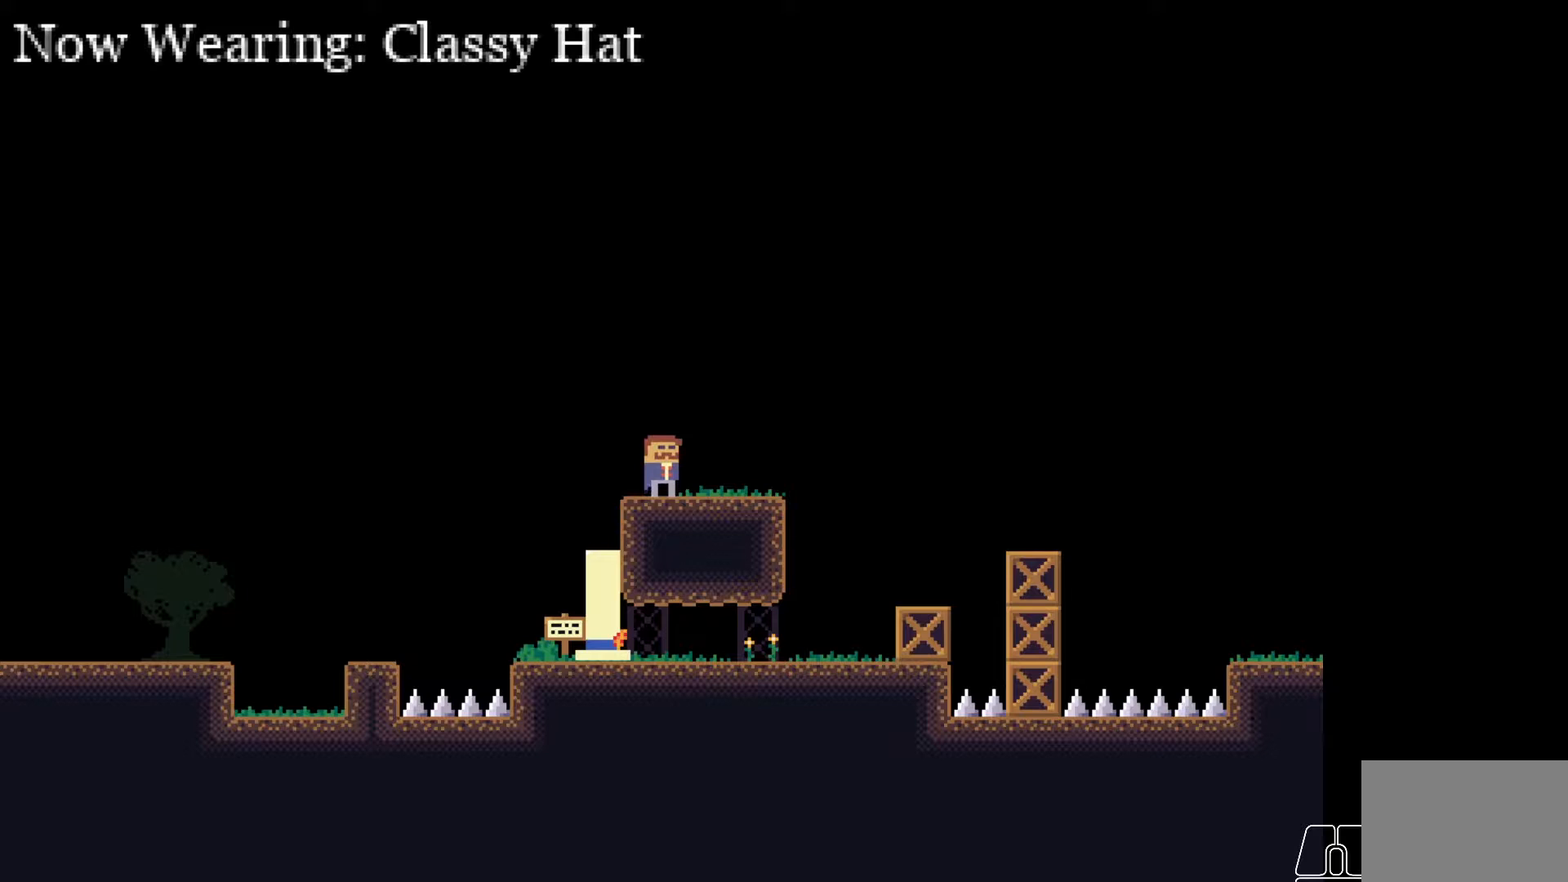
{"keys": ["d"], "events": [[217, "d", "down"]]}
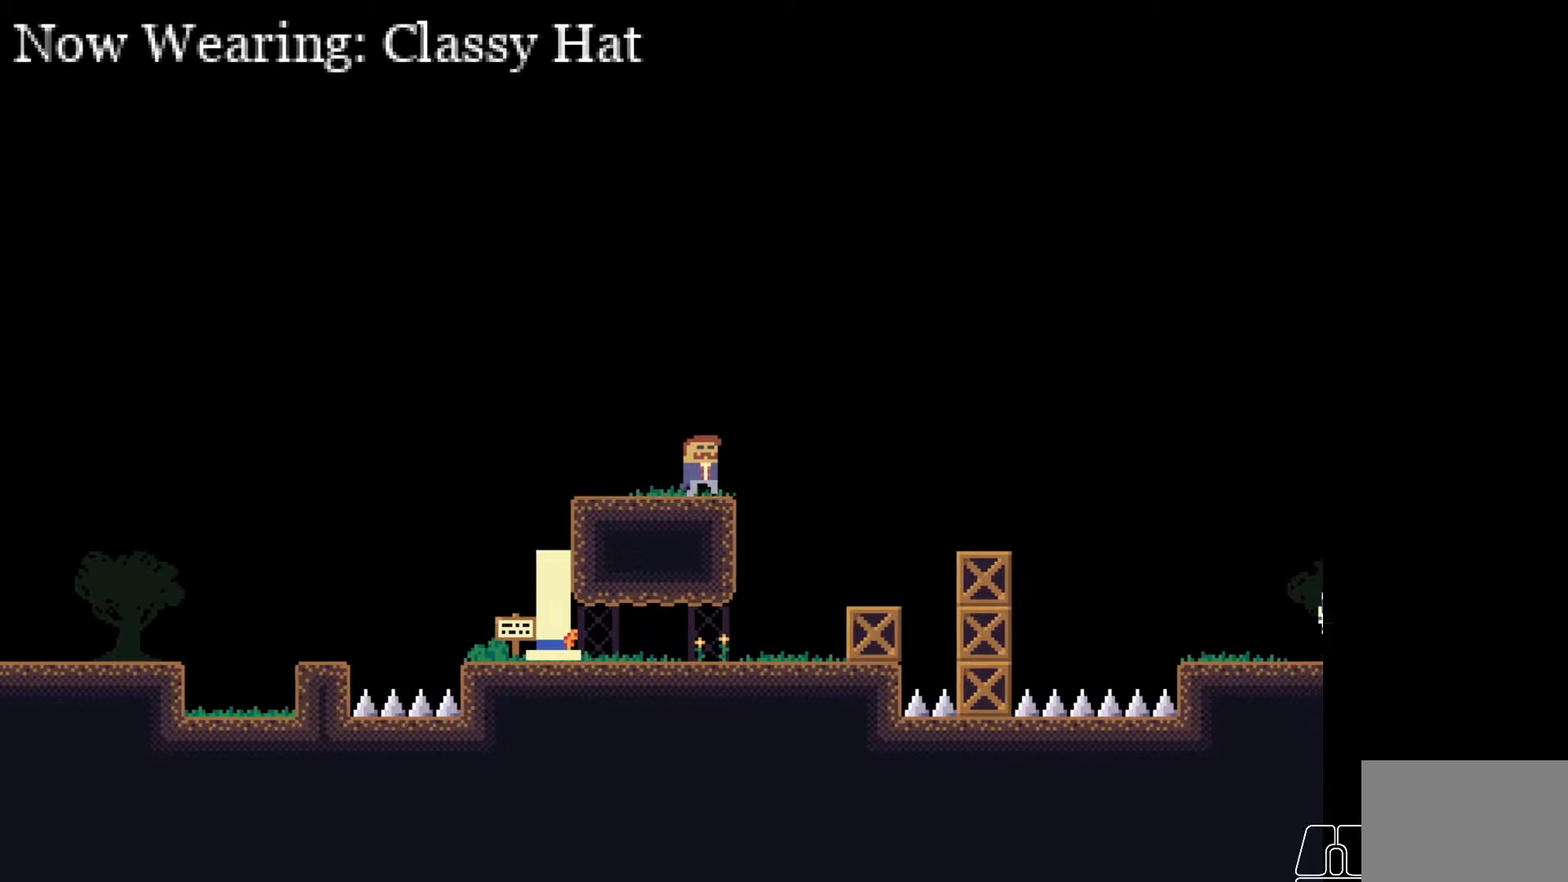
{"keys": ["d"], "events": [[133, "d", "up"], [483, "d", "down"]]}